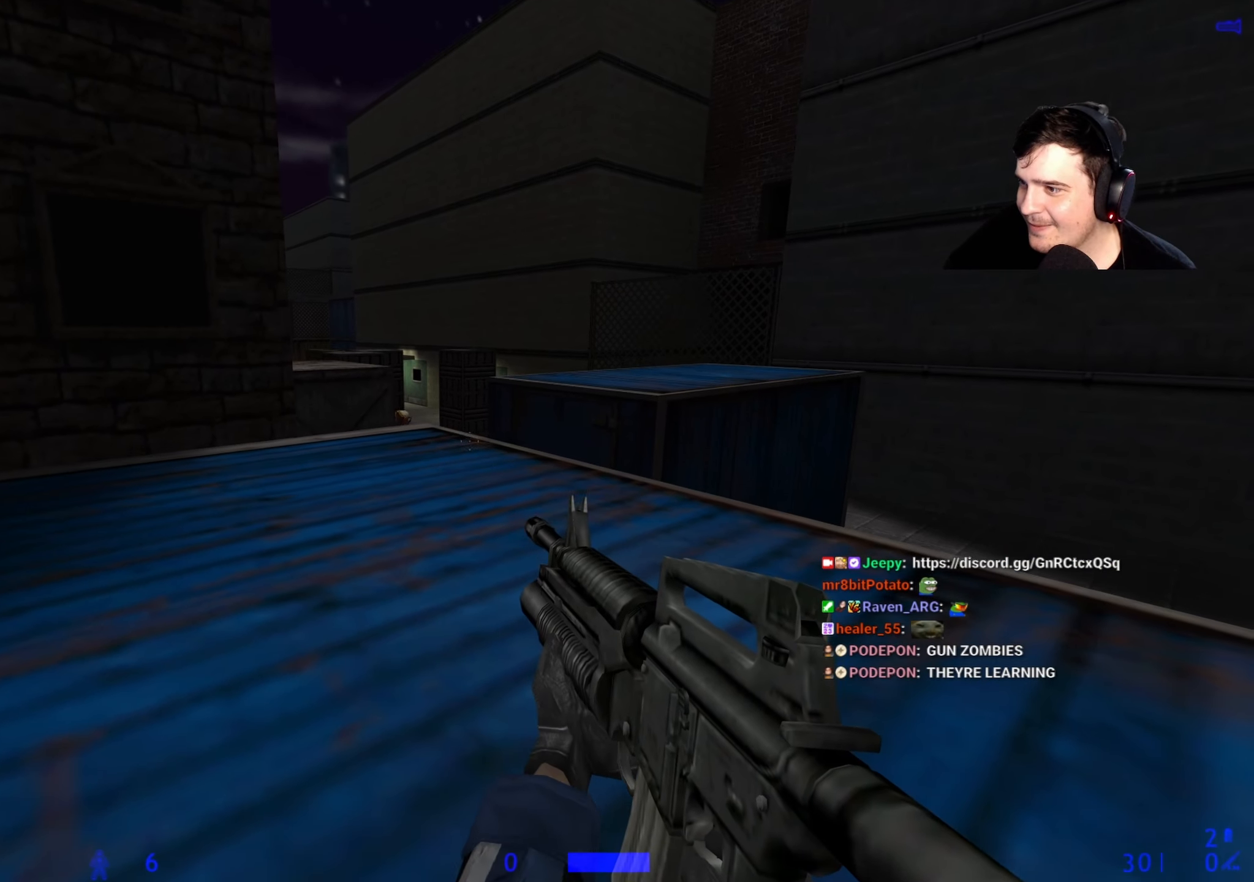
Gameplay with keyboard and mouse; each line is a JSON object with the keys held at the frame after it. "events" lists presses ("down") and releases ("up") of "1", "2", "3", "4", "5", "a", "alt", "c", "caps_lock", "ctrl", "d", "e", "f", "g", "q", "r", "s", "shift", "space", "t", "tab", "v", "w", "x" and "z" between this image and that frame as [ms after this image, input, new state], when the widget could be followed in between. No other keys are recorded. Mouse buttons are not recorded. Not read: mouse_move.
{"keys": ["ctrl"], "events": [[84, "x", "up"]]}
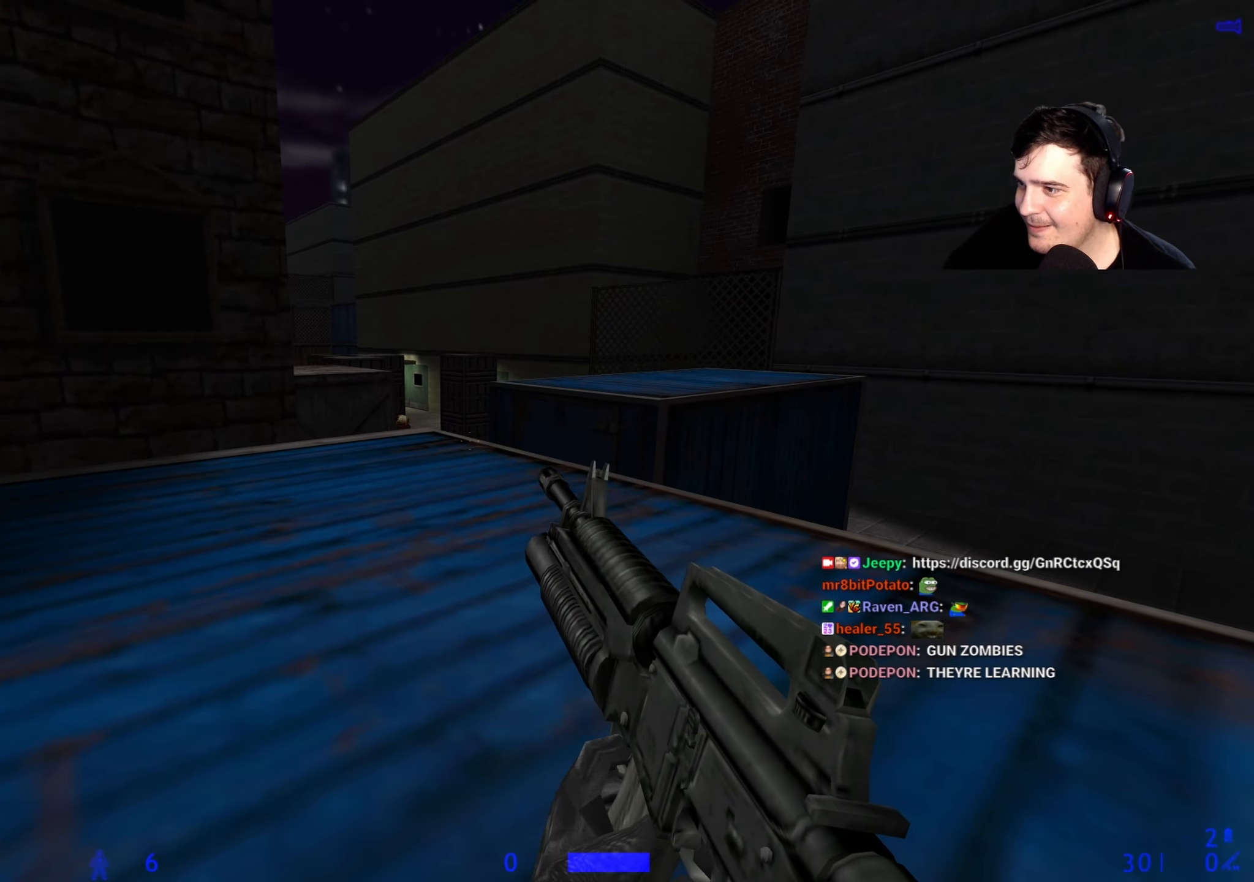
{"keys": [], "events": [[100, "a", "down"], [150, "w", "down"], [200, "ctrl", "up"], [300, "a", "up"], [434, "w", "up"]]}
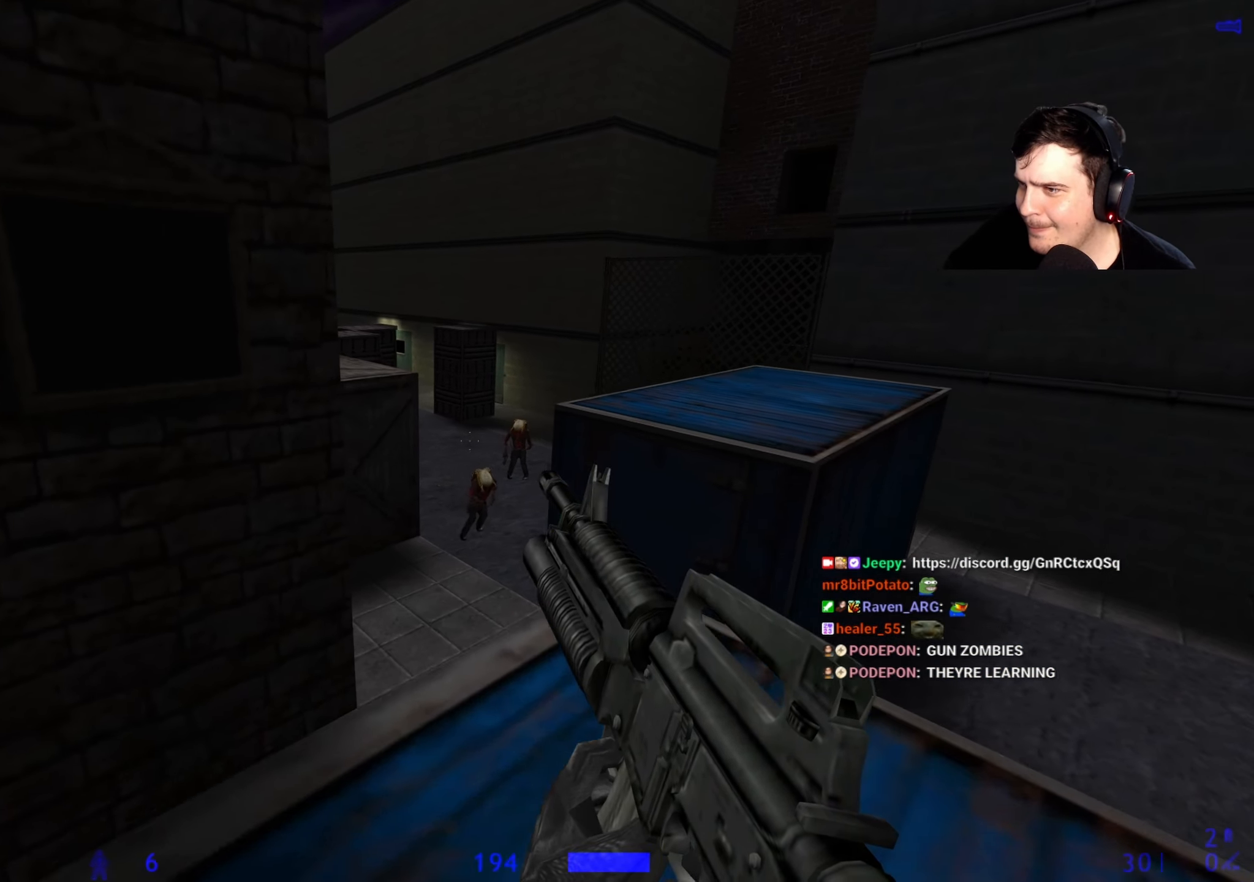
{"keys": ["ctrl"], "events": [[117, "d", "down"], [117, "s", "down"], [267, "ctrl", "down"], [267, "s", "up"], [350, "d", "up"]]}
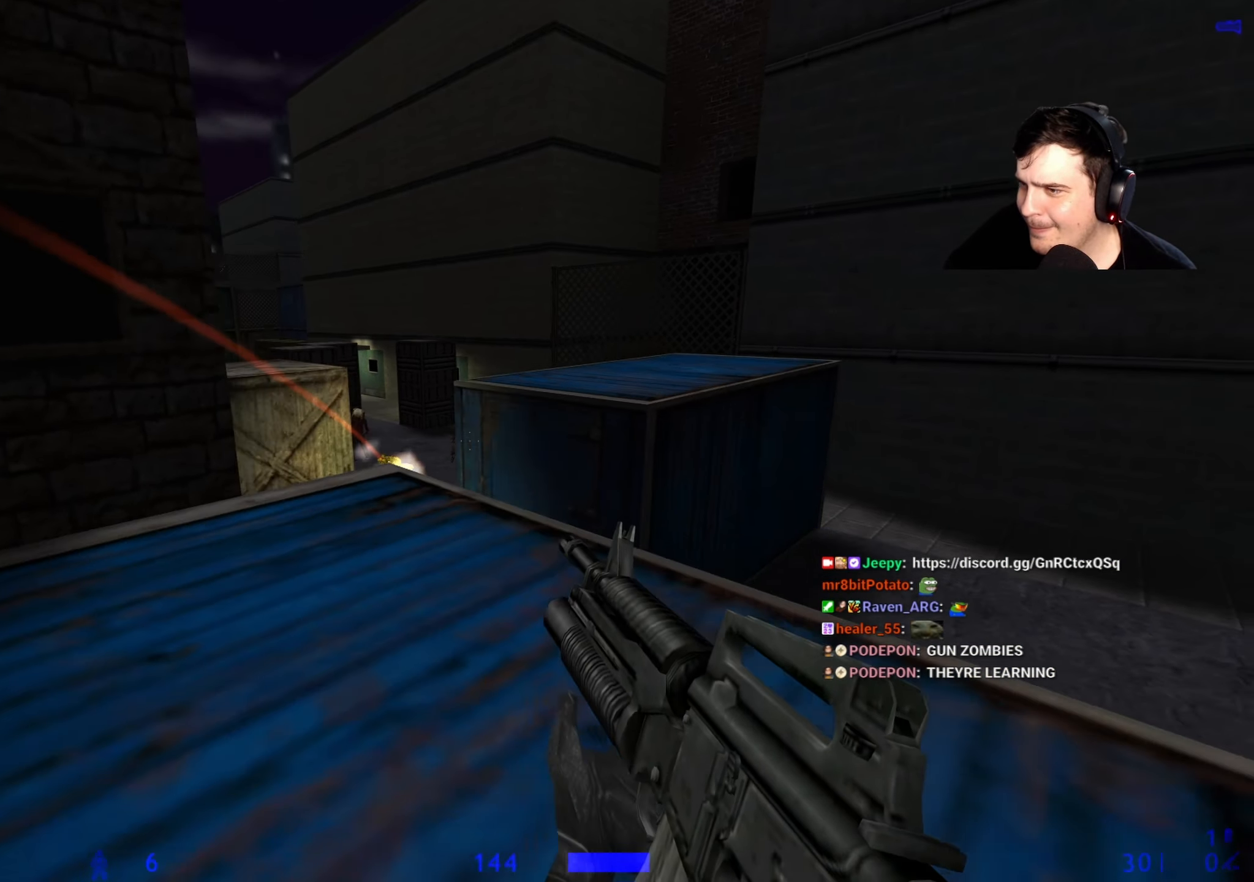
{"keys": ["ctrl"], "events": [[134, "a", "down"], [134, "w", "down"], [417, "w", "up"], [467, "a", "up"]]}
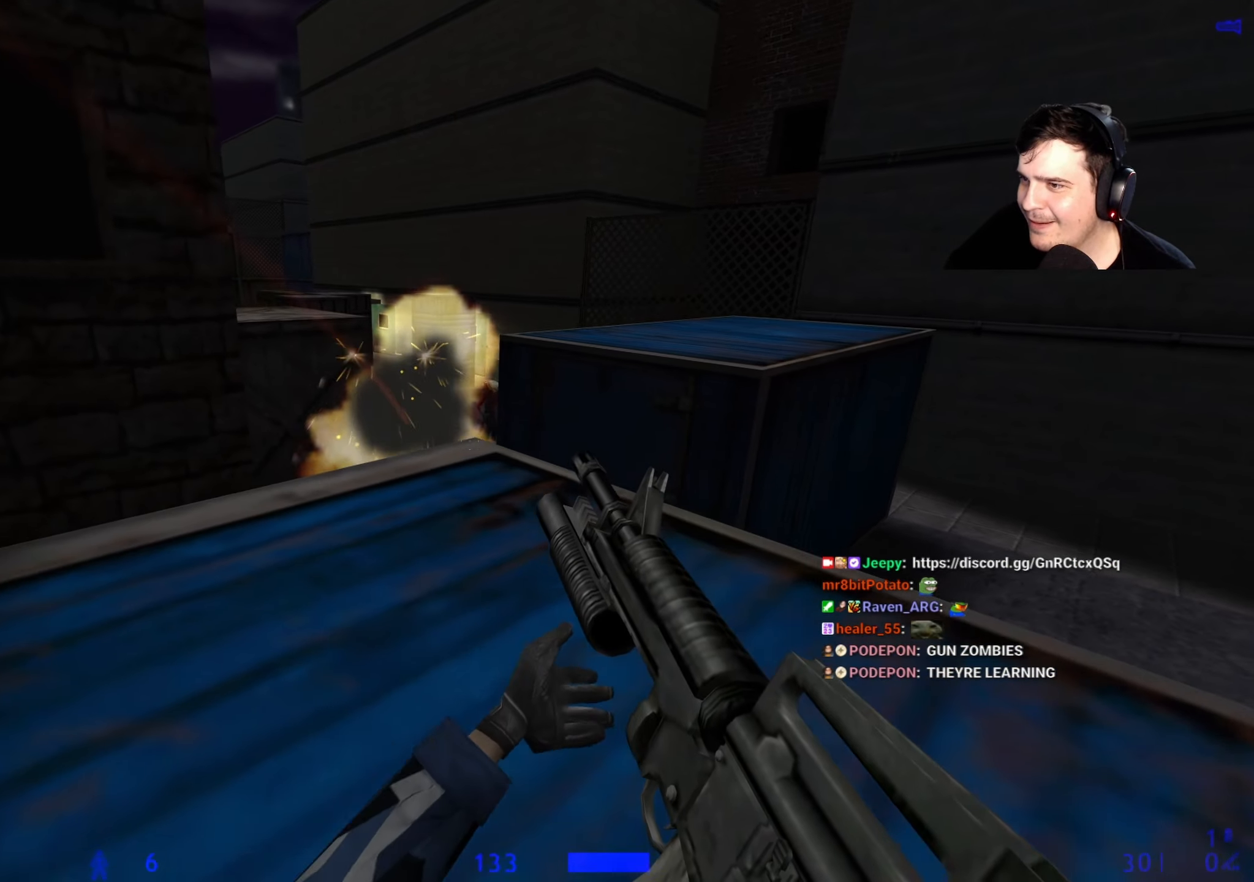
{"keys": ["d", "w"], "events": [[150, "ctrl", "up"], [334, "w", "down"], [434, "d", "down"]]}
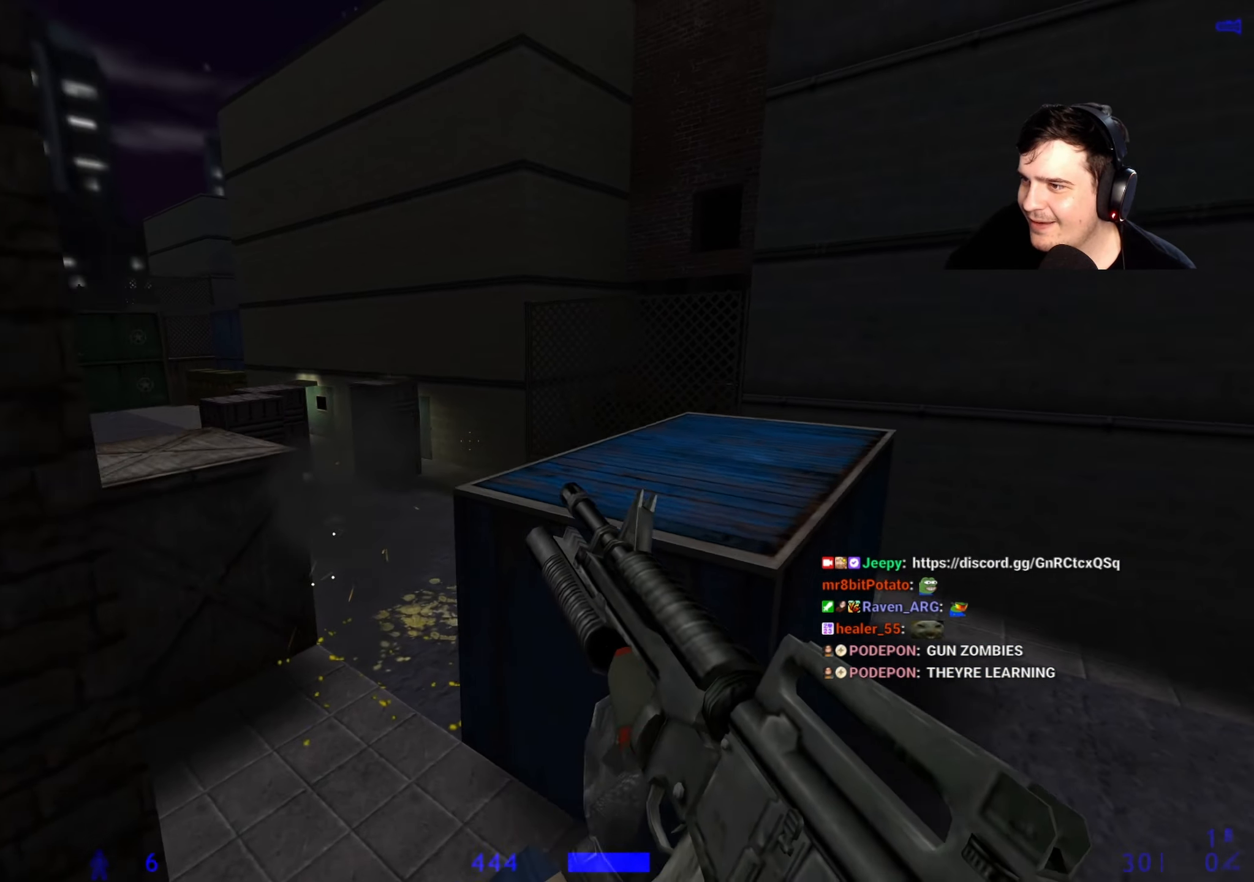
{"keys": [], "events": [[67, "w", "up"], [500, "d", "up"]]}
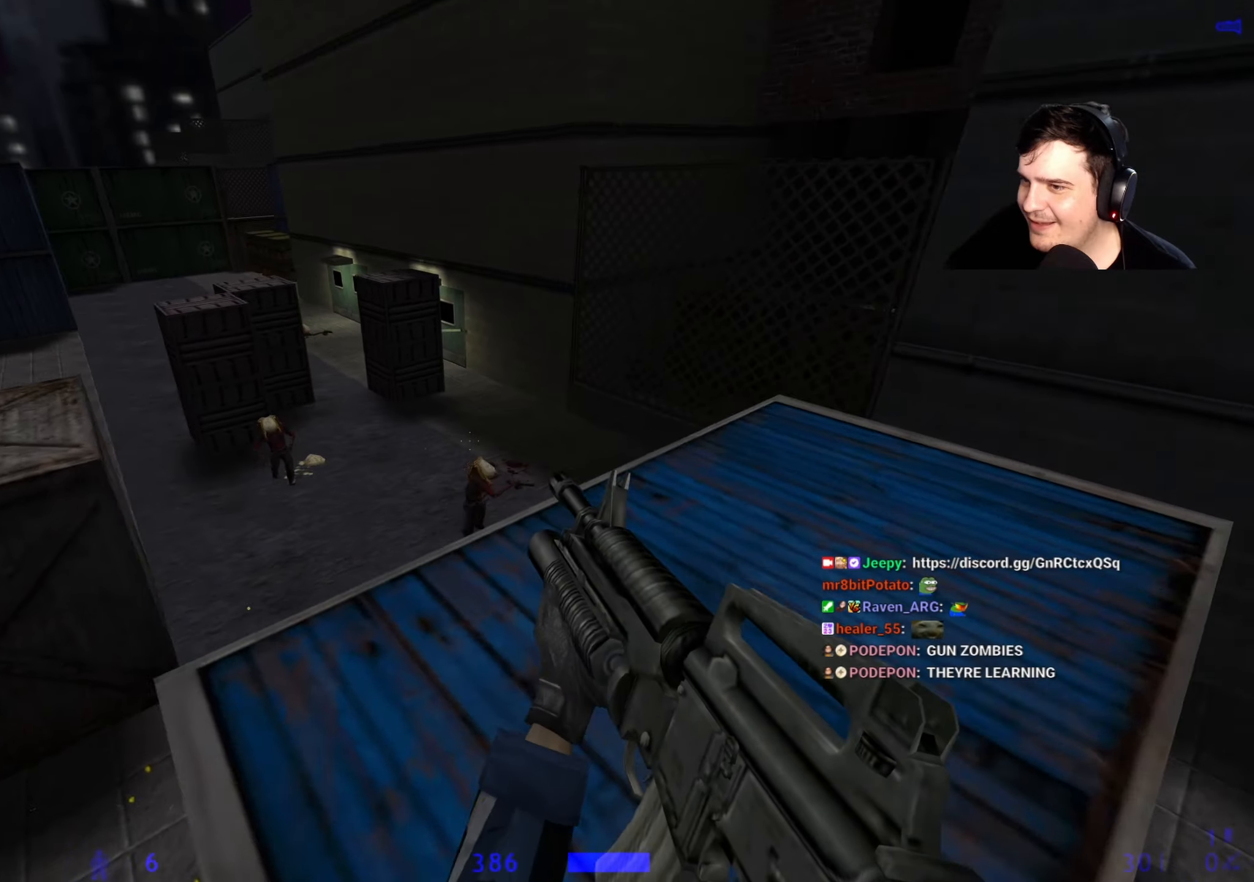
{"keys": [], "events": [[234, "a", "down"], [317, "a", "up"]]}
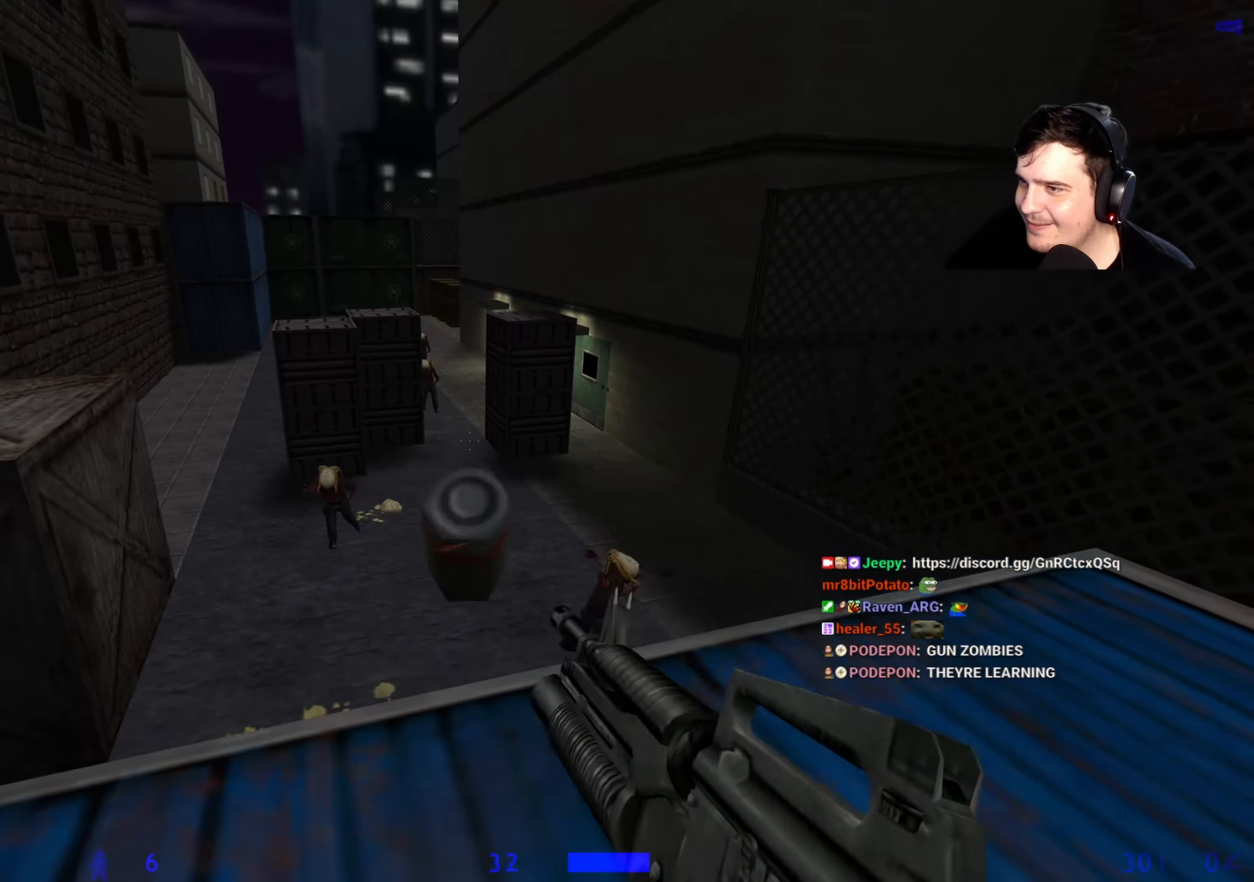
{"keys": ["d"], "events": [[234, "a", "down"], [384, "a", "up"], [384, "d", "down"]]}
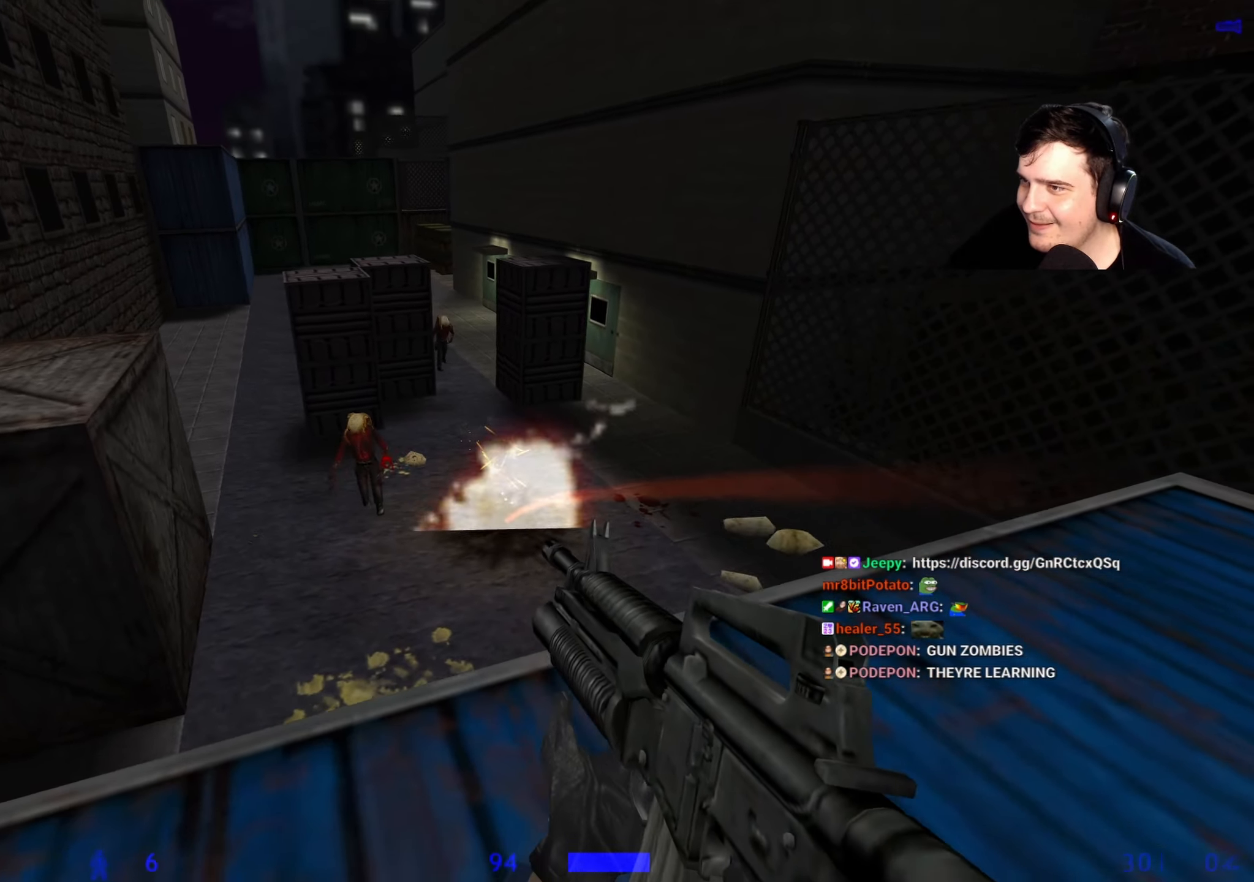
{"keys": ["a", "s"], "events": [[167, "d", "up"], [250, "a", "down"], [400, "s", "down"]]}
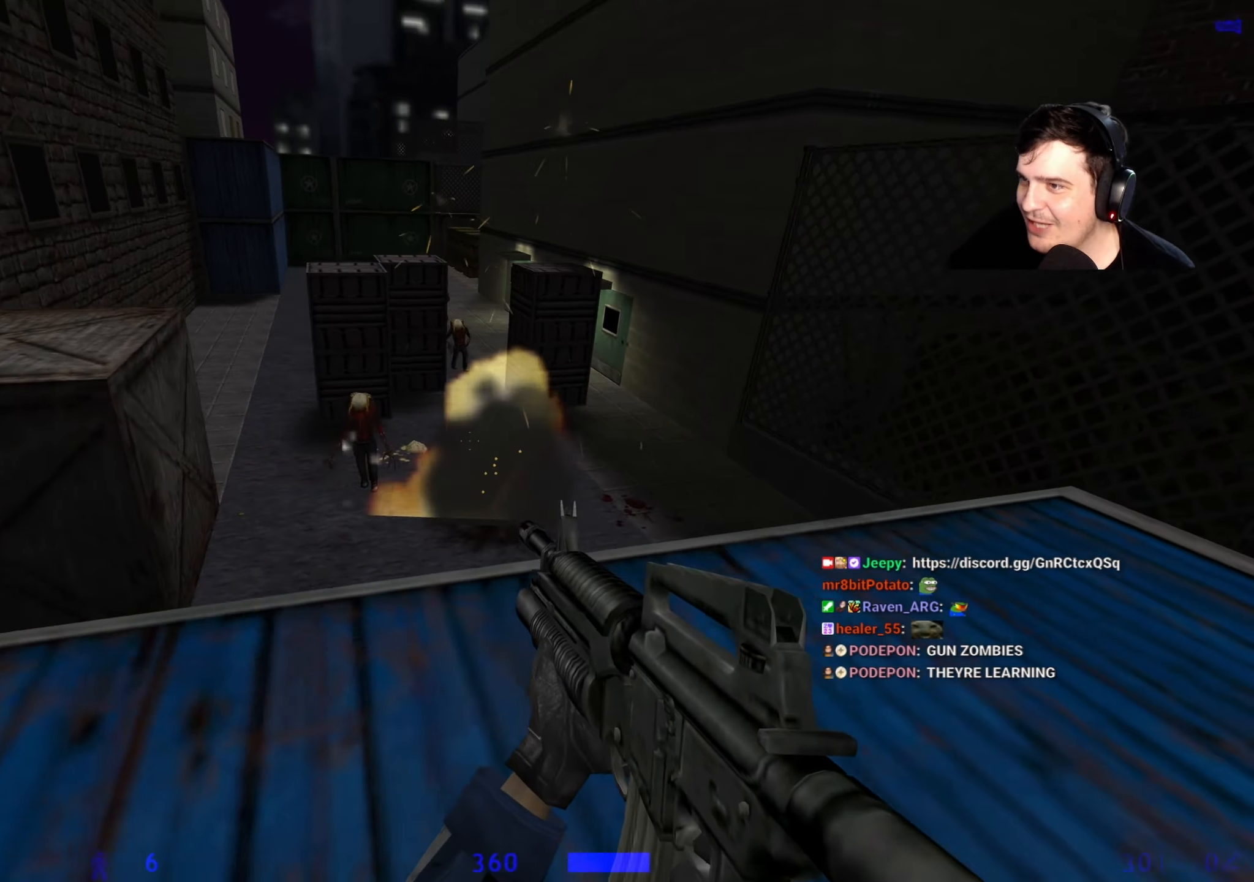
{"keys": ["ctrl"], "events": [[50, "3", "down"], [50, "a", "up"], [84, "s", "up"], [134, "3", "up"], [267, "d", "down"], [384, "d", "up"], [417, "ctrl", "down"]]}
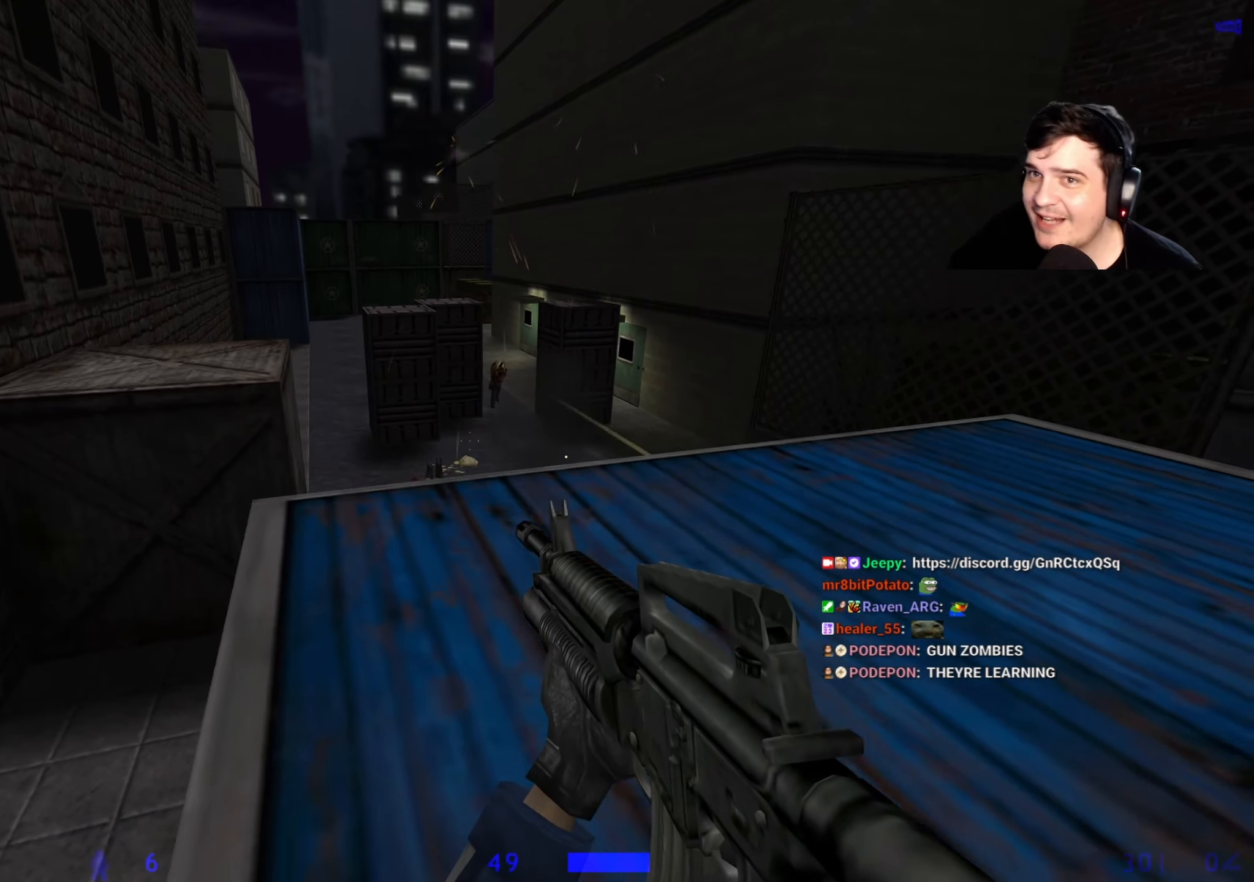
{"keys": ["ctrl"], "events": [[17, "4", "down"], [50, "5", "down"], [100, "4", "up"], [100, "5", "up"]]}
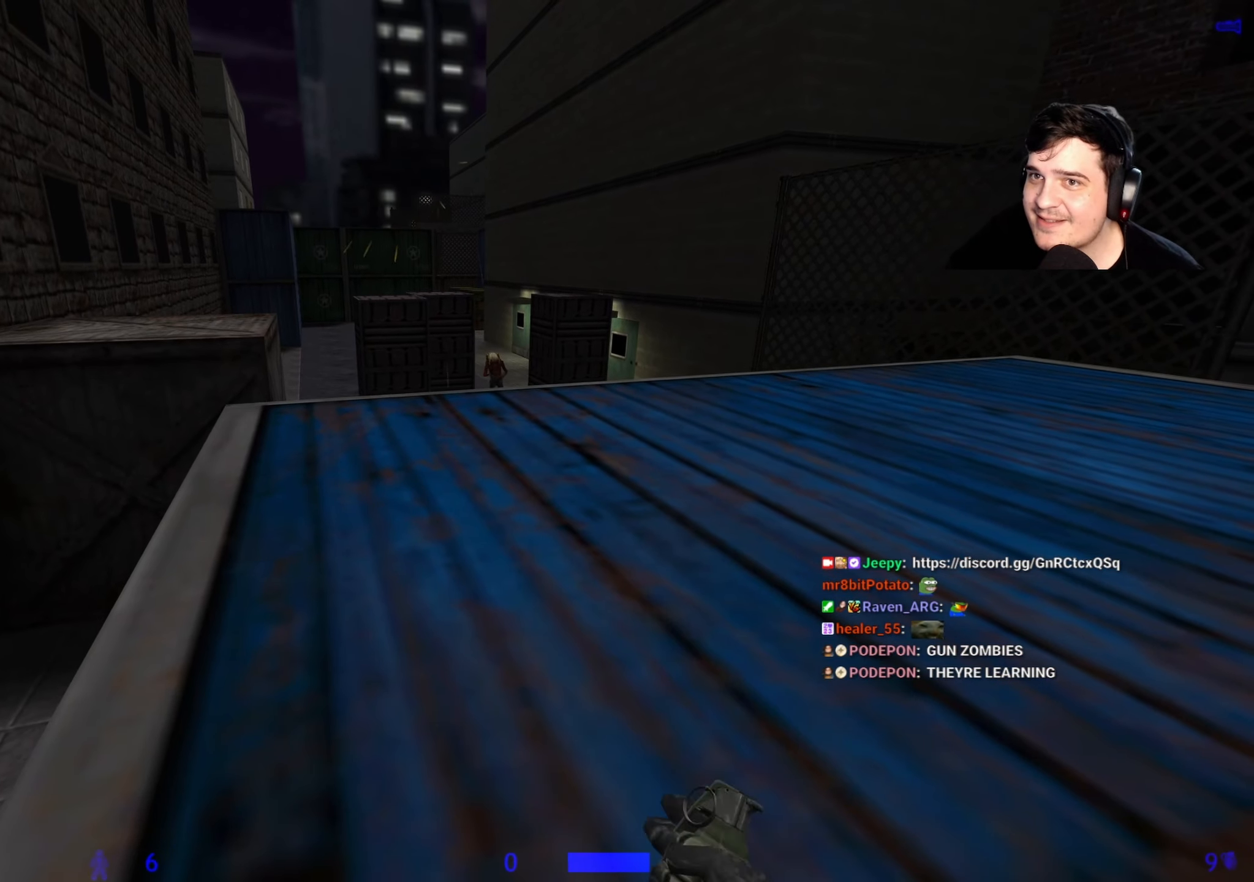
{"keys": ["ctrl"], "events": [[117, "d", "down"], [250, "d", "up"], [350, "w", "down"], [500, "w", "up"]]}
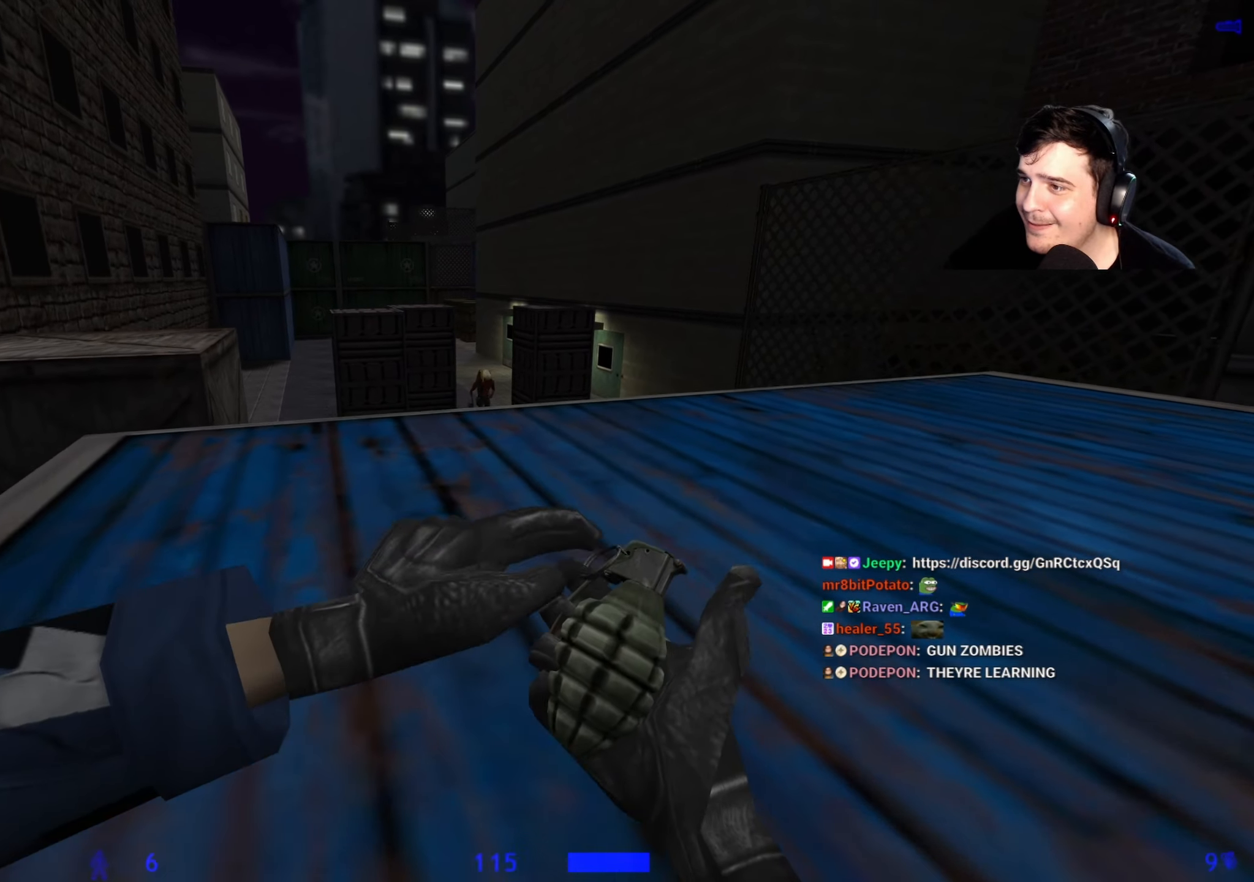
{"keys": ["ctrl"], "events": [[134, "w", "down"], [417, "w", "up"]]}
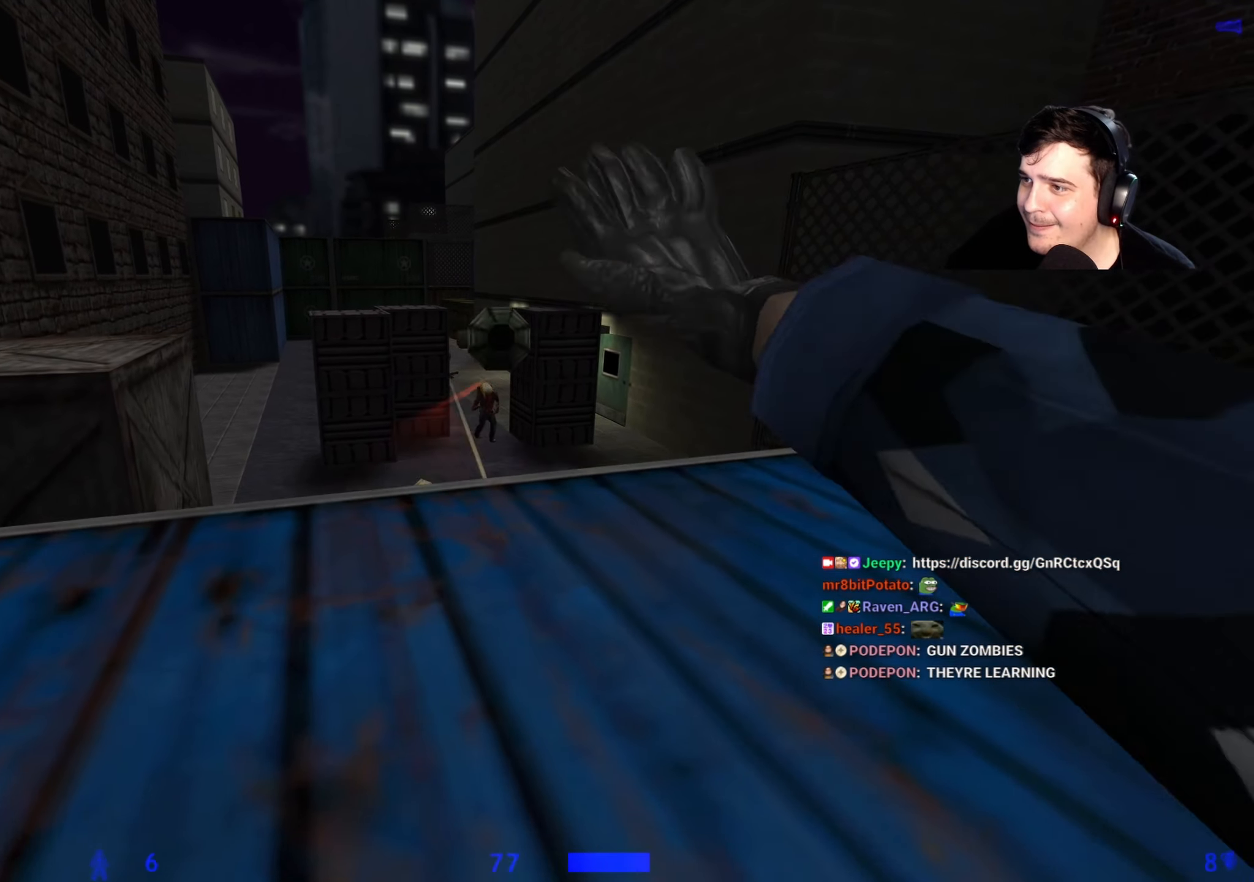
{"keys": ["ctrl"], "events": [[100, "s", "down"], [300, "s", "up"], [384, "2", "down"], [434, "2", "up"]]}
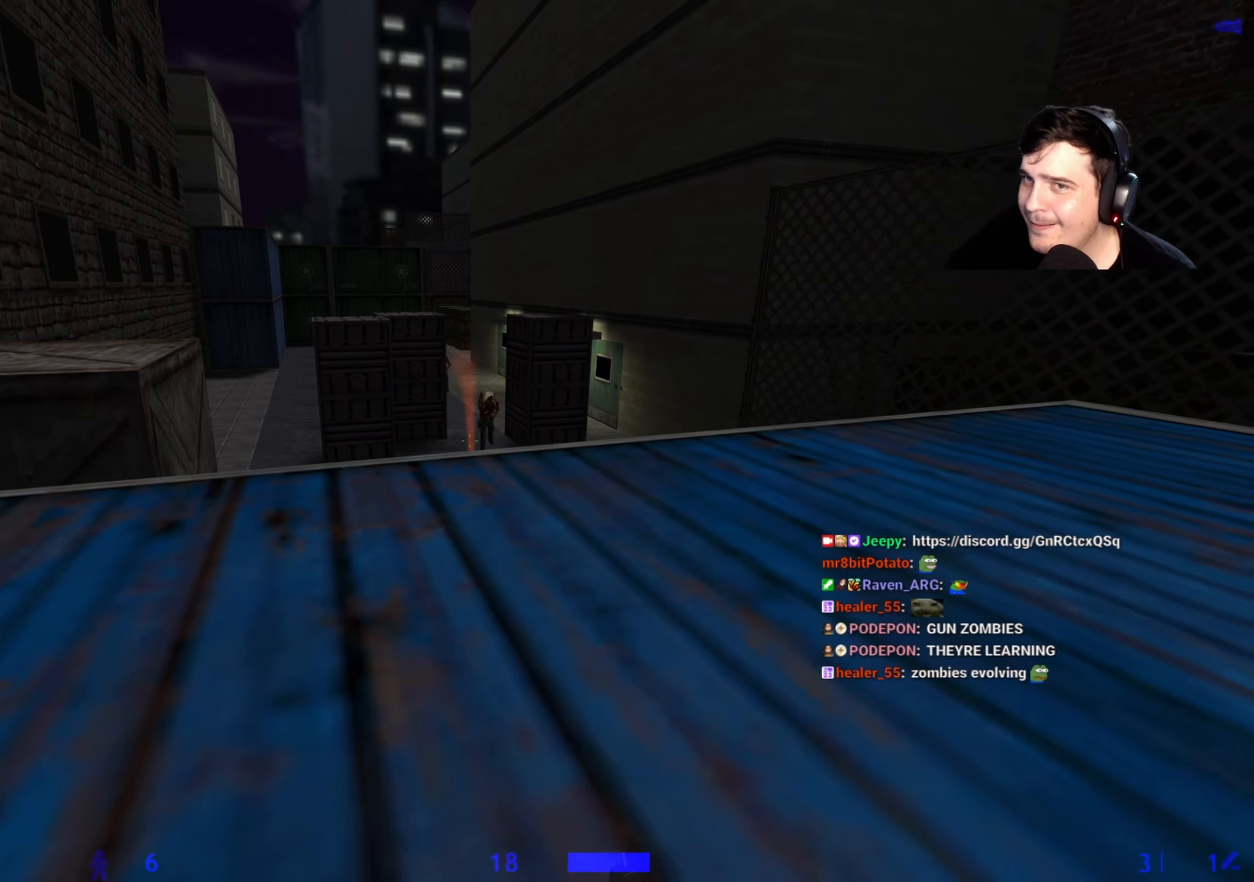
{"keys": ["a", "ctrl", "s"], "events": [[34, "d", "down"], [67, "2", "down"], [117, "2", "up"], [167, "d", "up"], [300, "3", "down"], [350, "3", "up"], [450, "a", "down"], [450, "s", "down"]]}
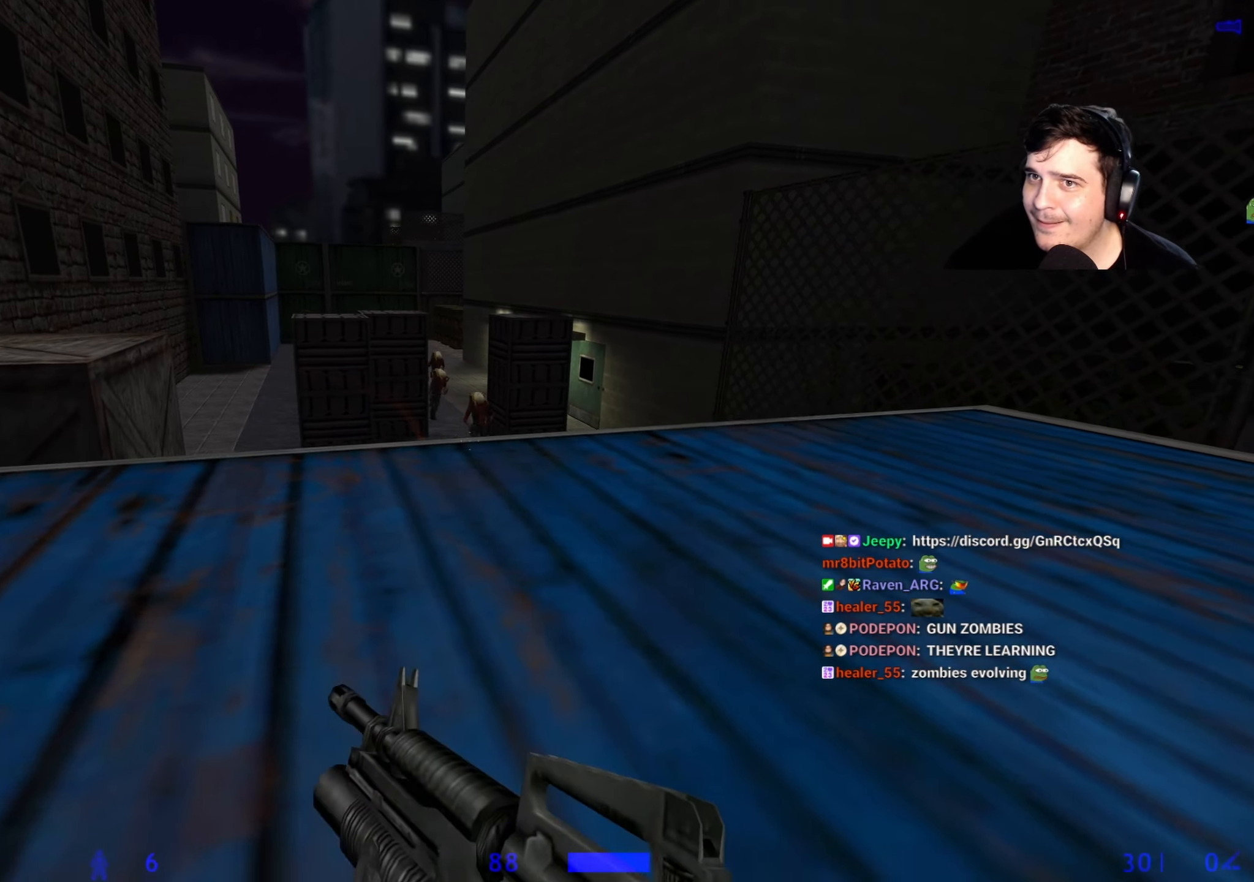
{"keys": ["ctrl", "d", "w"], "events": [[234, "a", "up"], [234, "s", "up"], [367, "w", "down"], [467, "d", "down"]]}
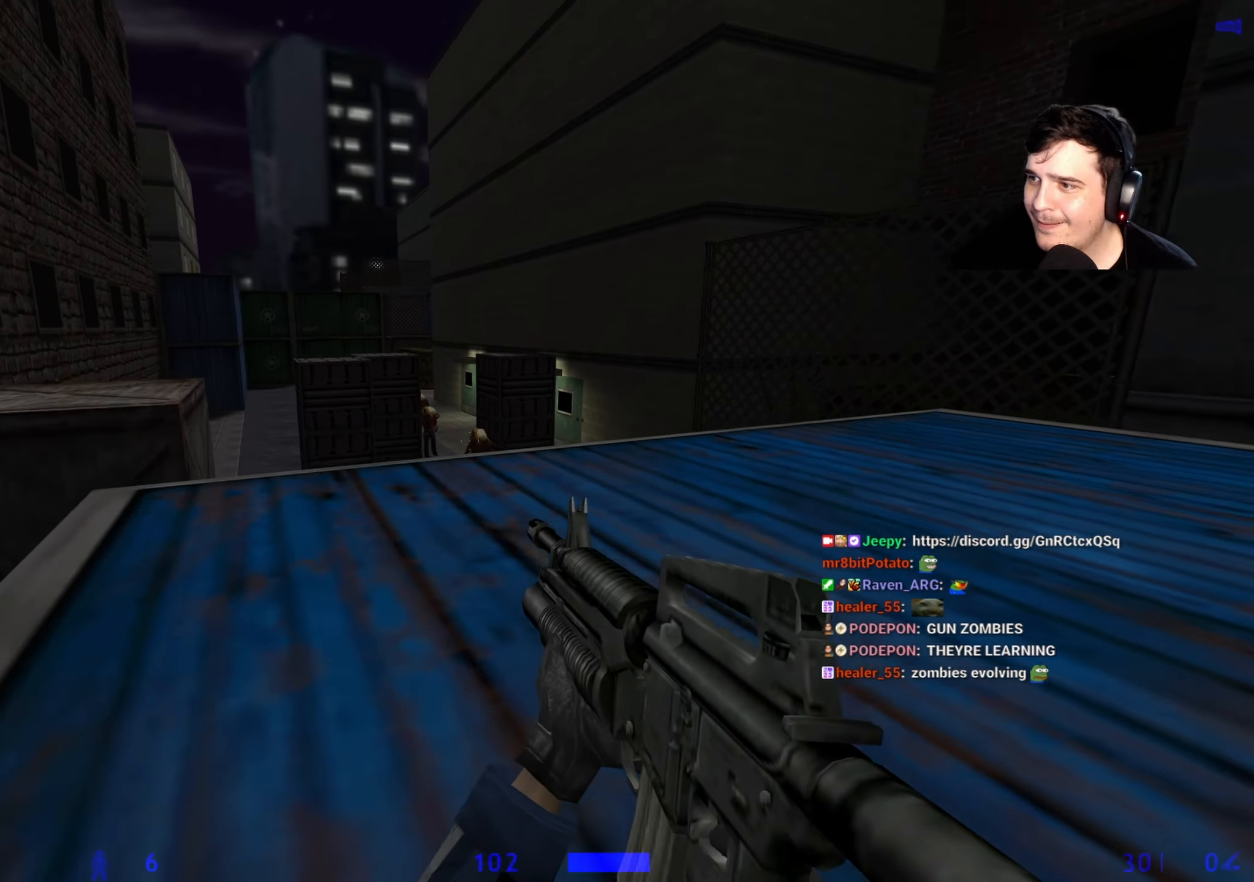
{"keys": ["ctrl"], "events": [[100, "d", "up"], [200, "w", "up"]]}
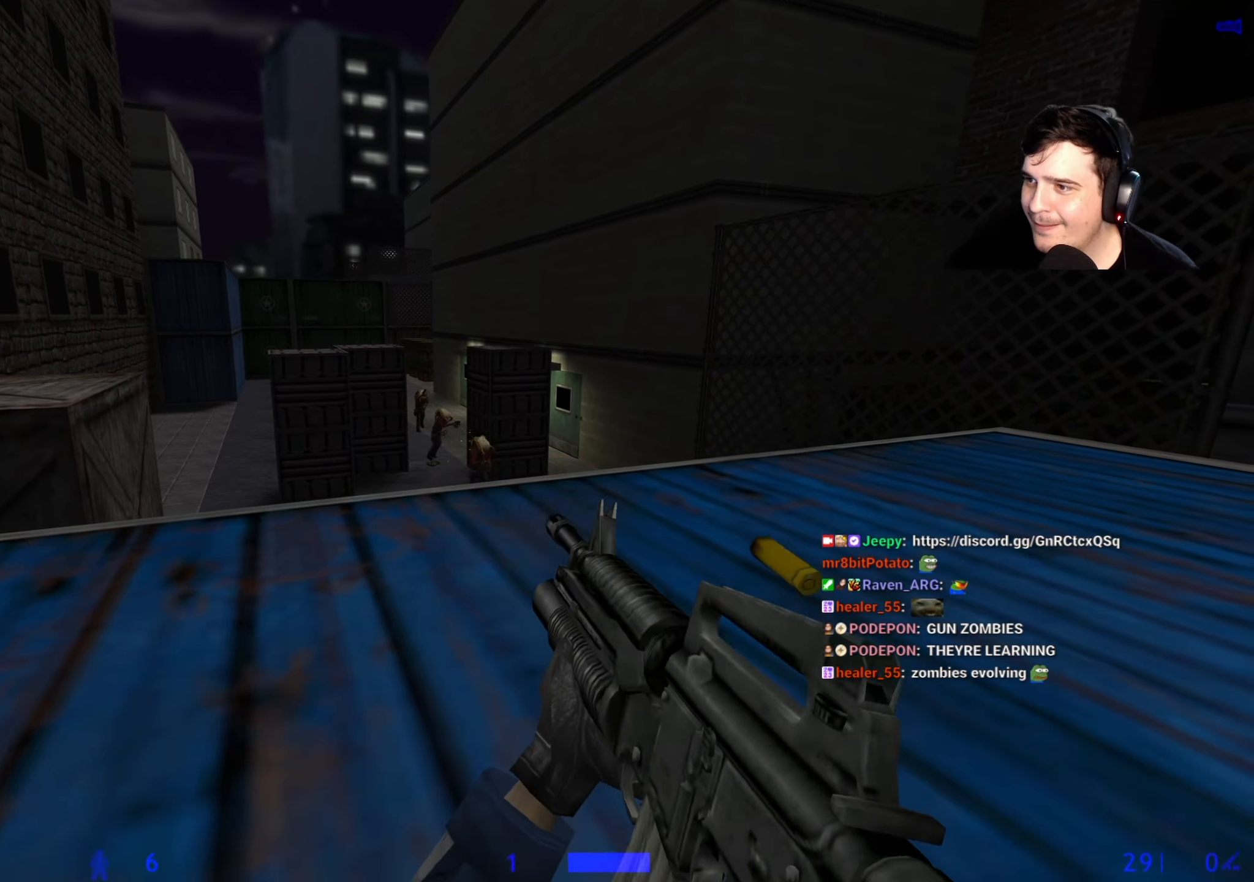
{"keys": ["ctrl", "w"], "events": [[450, "w", "down"]]}
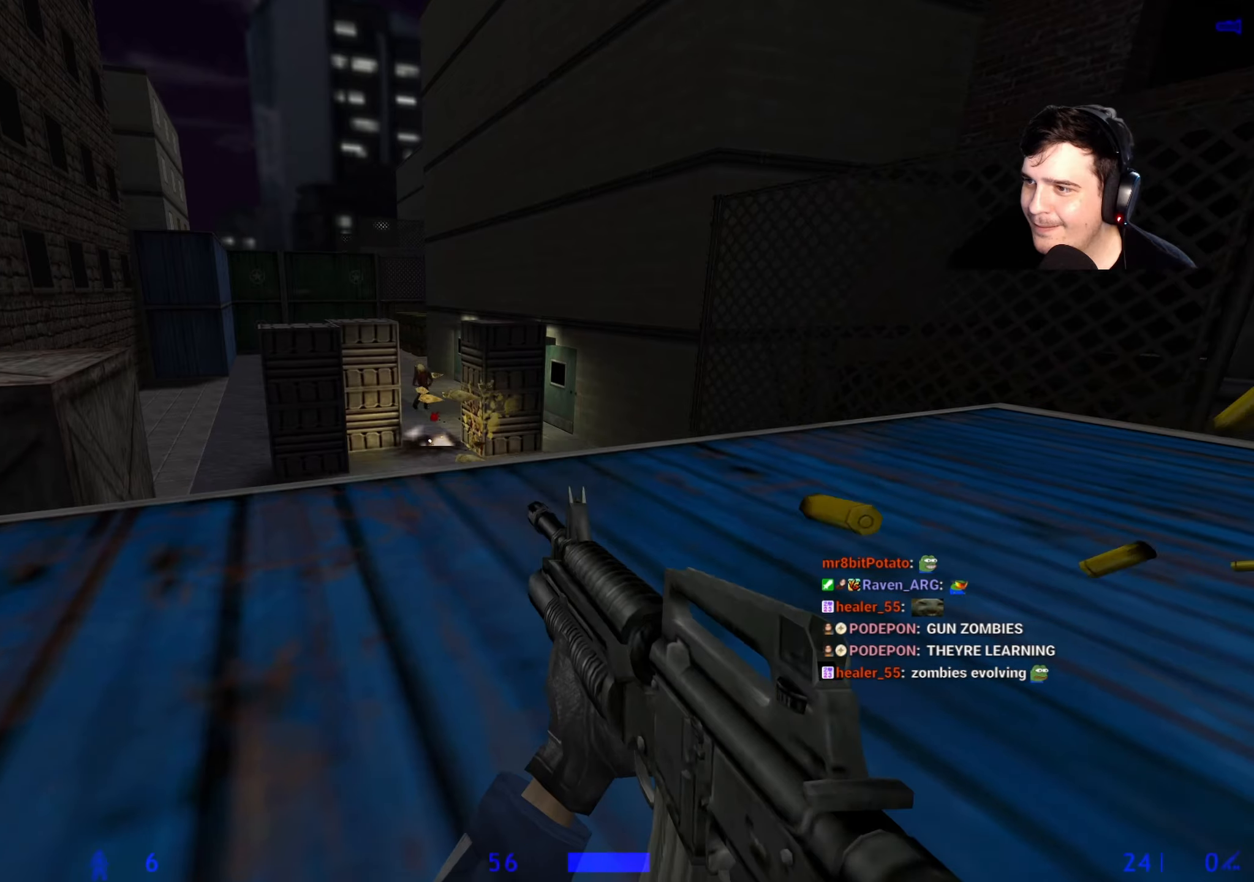
{"keys": ["ctrl", "w"], "events": [[84, "d", "down"], [84, "w", "up"], [184, "d", "up"], [417, "d", "down"], [417, "w", "down"], [467, "d", "up"]]}
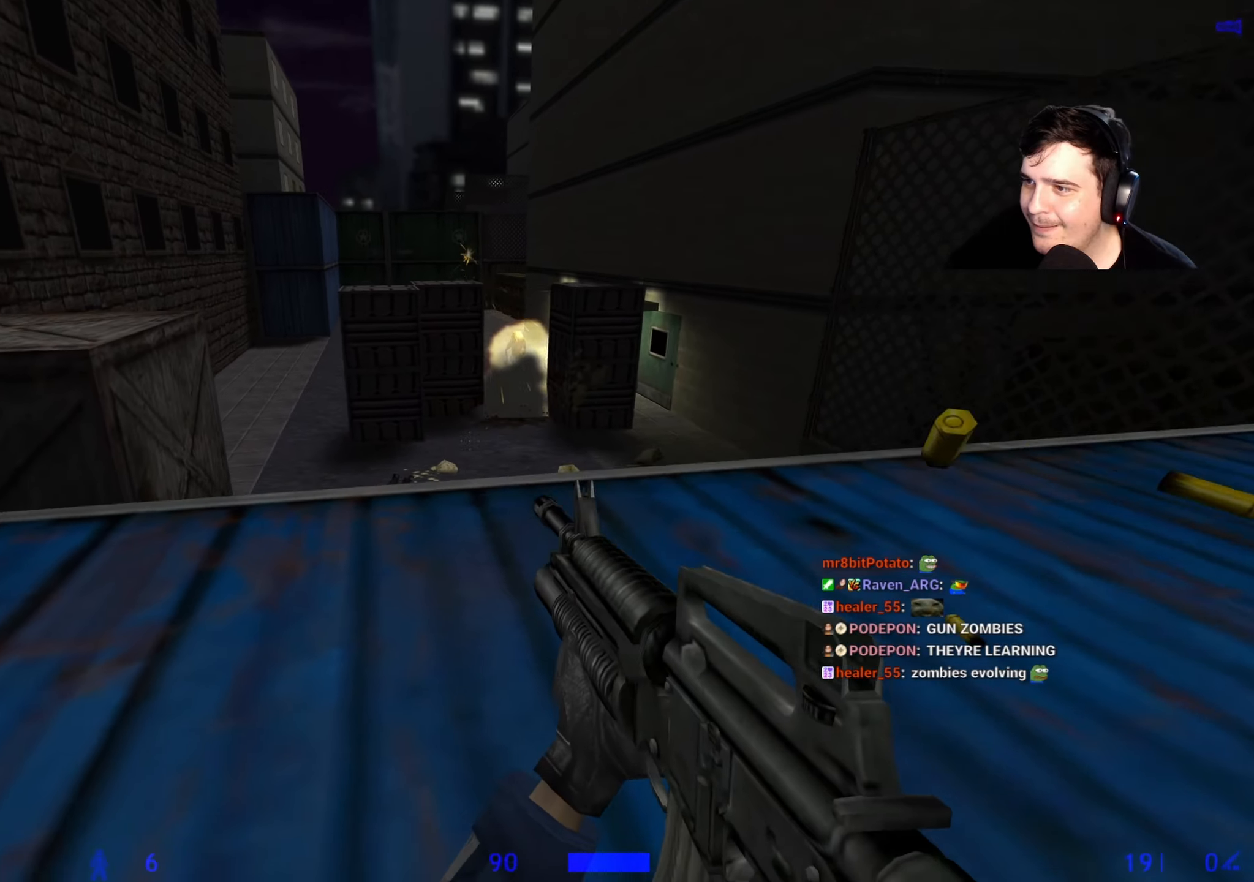
{"keys": ["ctrl"], "events": [[17, "a", "down"], [100, "a", "up"], [284, "w", "up"]]}
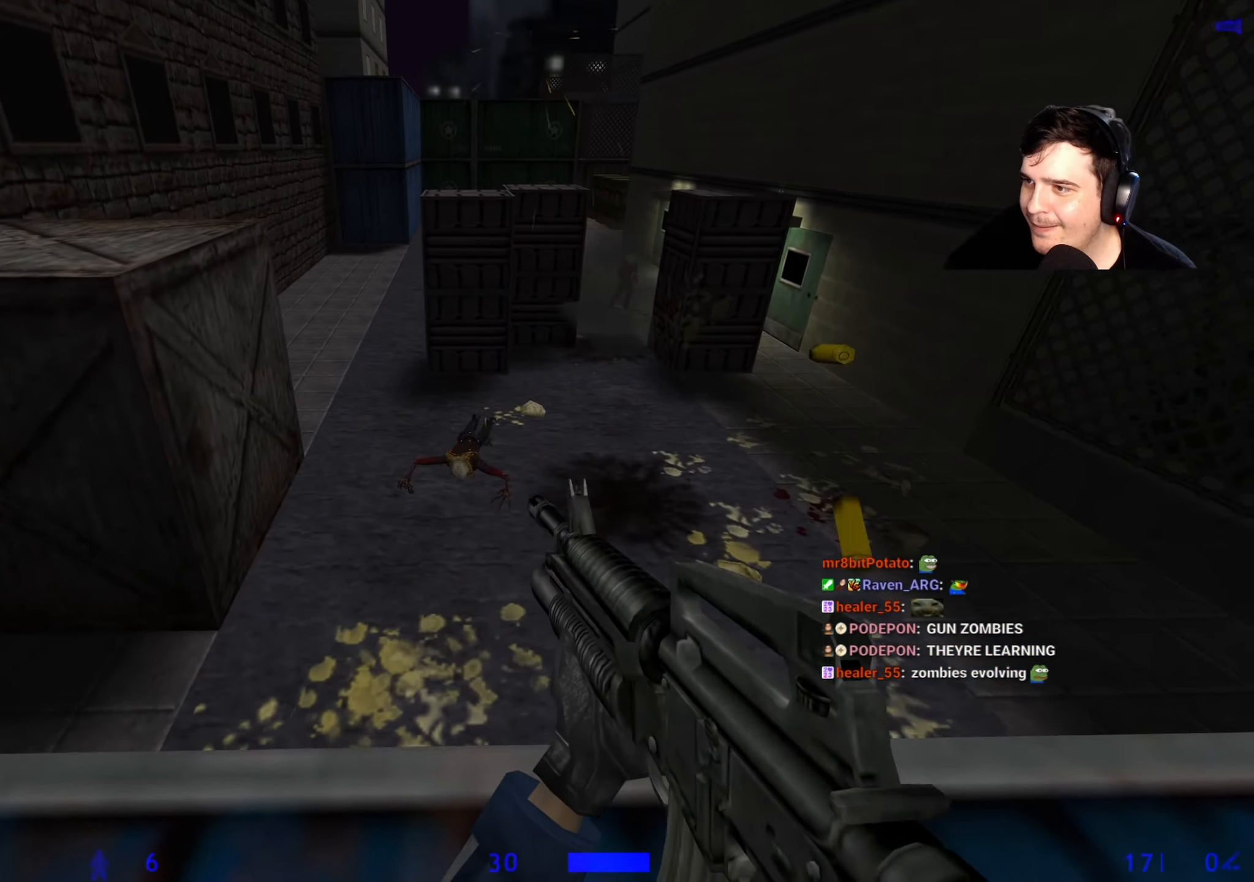
{"keys": ["w"], "events": [[367, "ctrl", "up"], [400, "w", "down"]]}
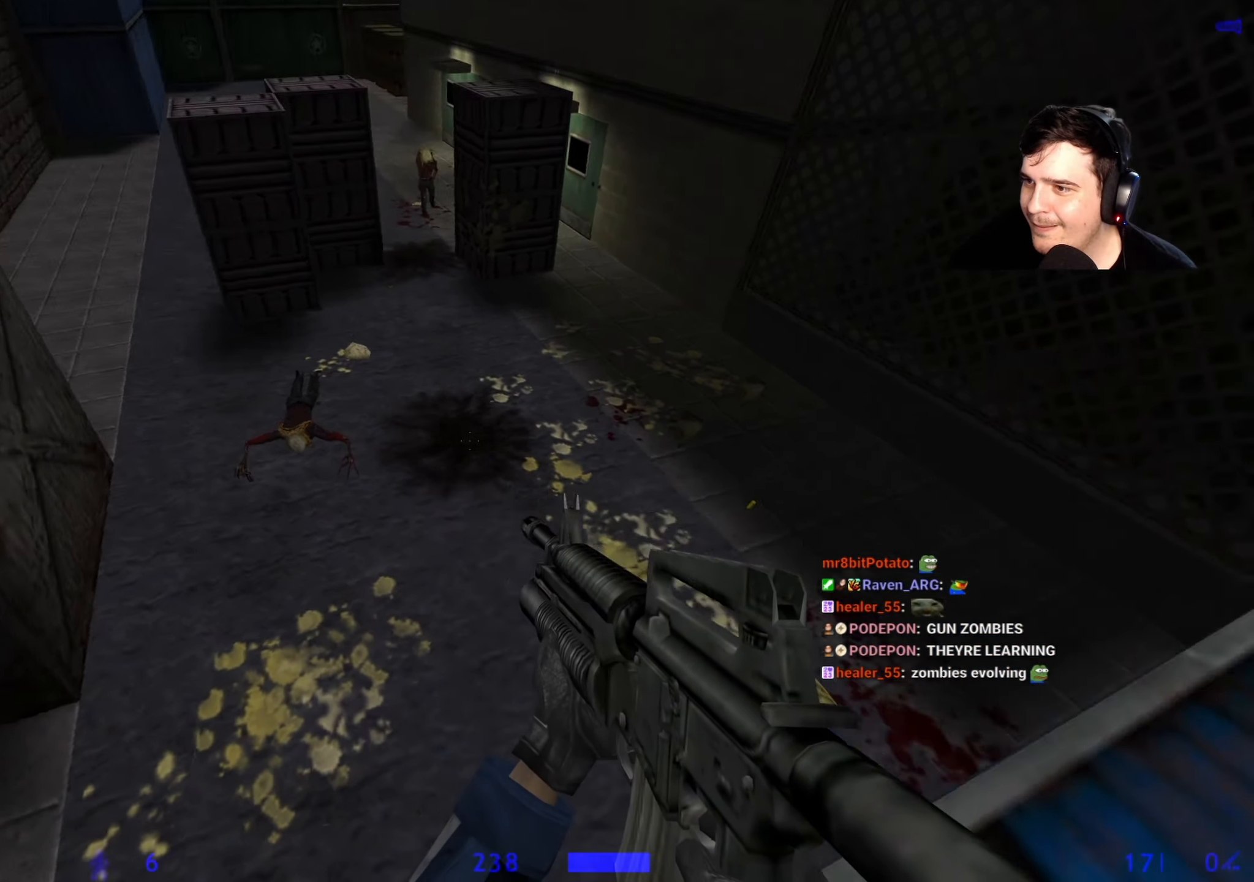
{"keys": ["w"], "events": [[34, "r", "down"], [84, "a", "down"], [84, "r", "up"], [134, "w", "up"], [234, "a", "up"], [284, "d", "down"], [467, "d", "up"], [467, "w", "down"]]}
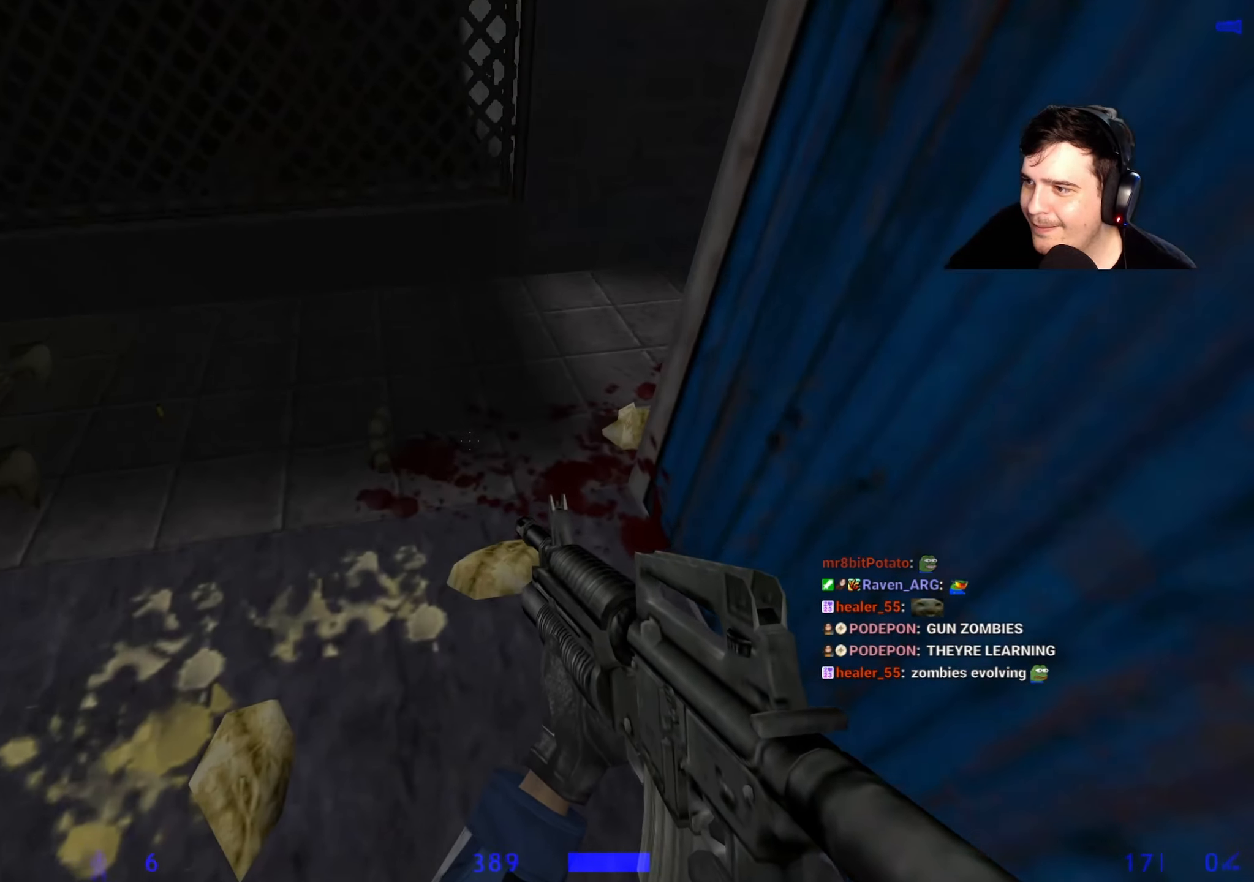
{"keys": ["d"], "events": [[300, "a", "down"], [434, "a", "up"], [434, "d", "down"], [434, "w", "up"]]}
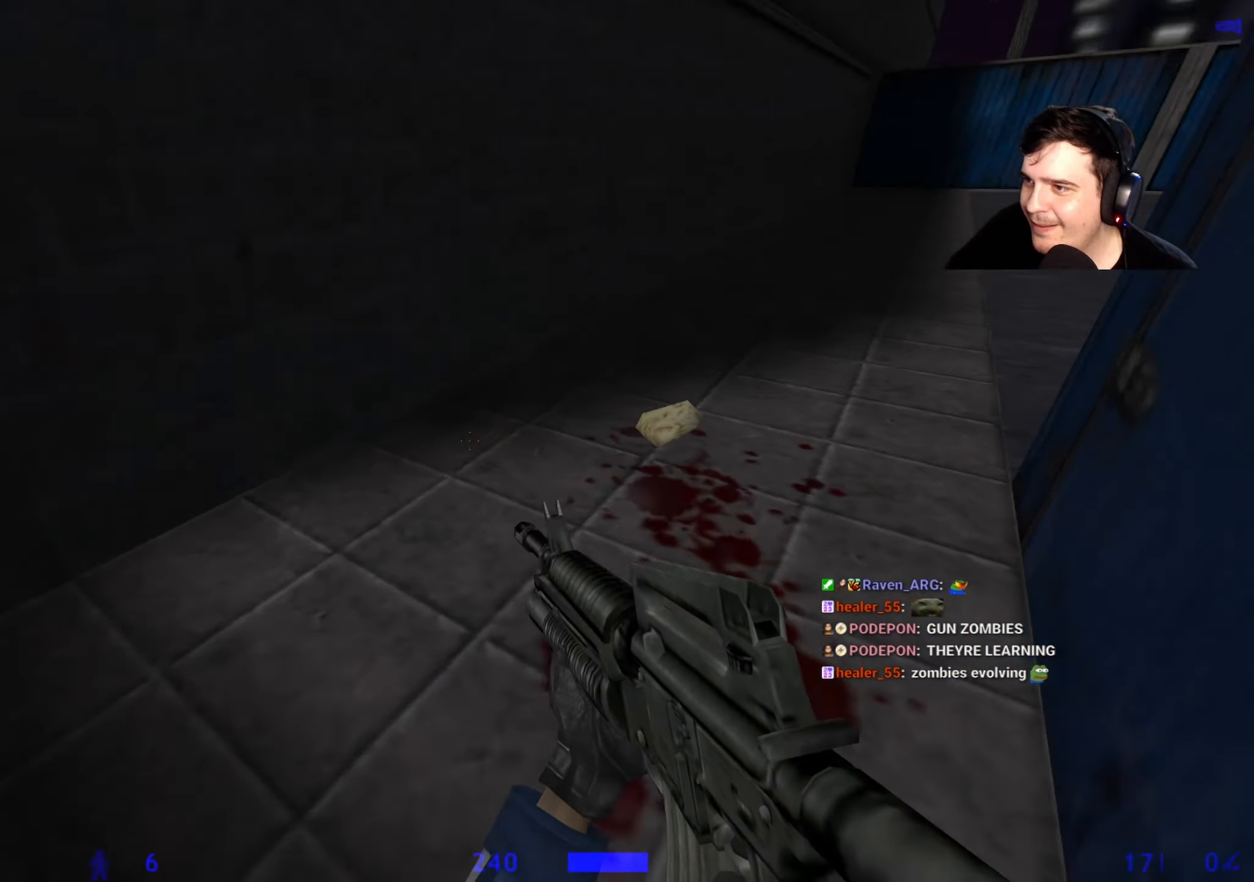
{"keys": ["w"], "events": [[67, "a", "down"], [67, "d", "up"], [167, "w", "down"], [217, "a", "up"]]}
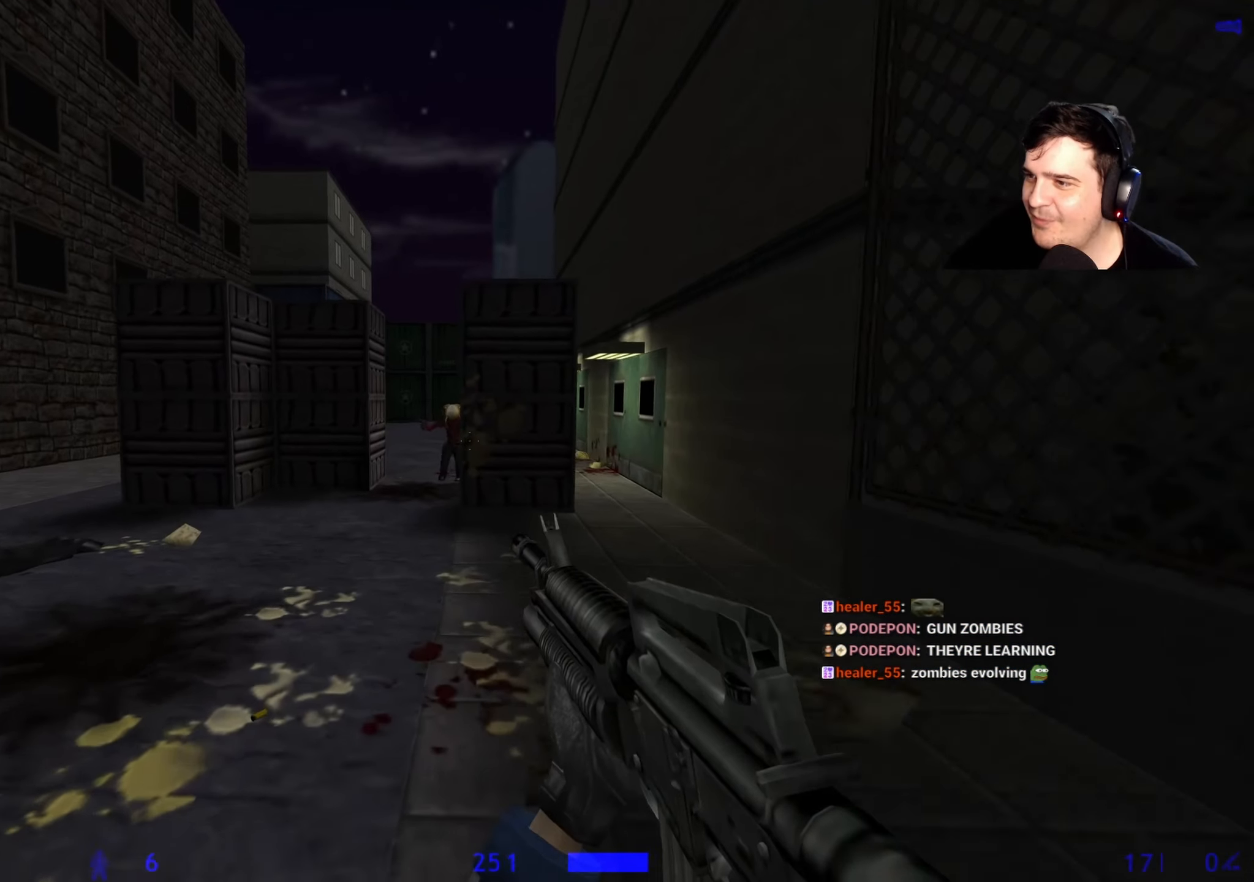
{"keys": ["w"], "events": [[84, "a", "down"], [234, "a", "up"]]}
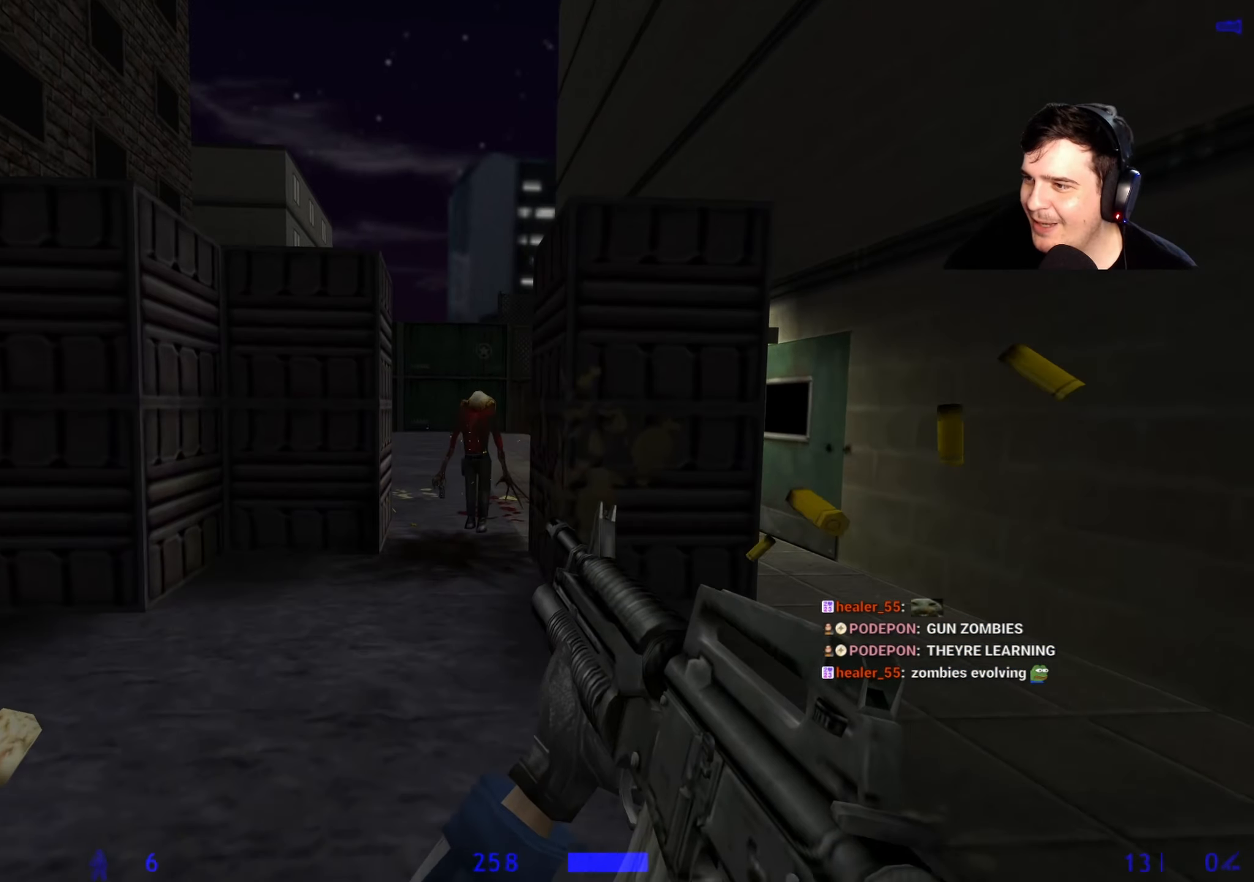
{"keys": [], "events": [[250, "w", "up"]]}
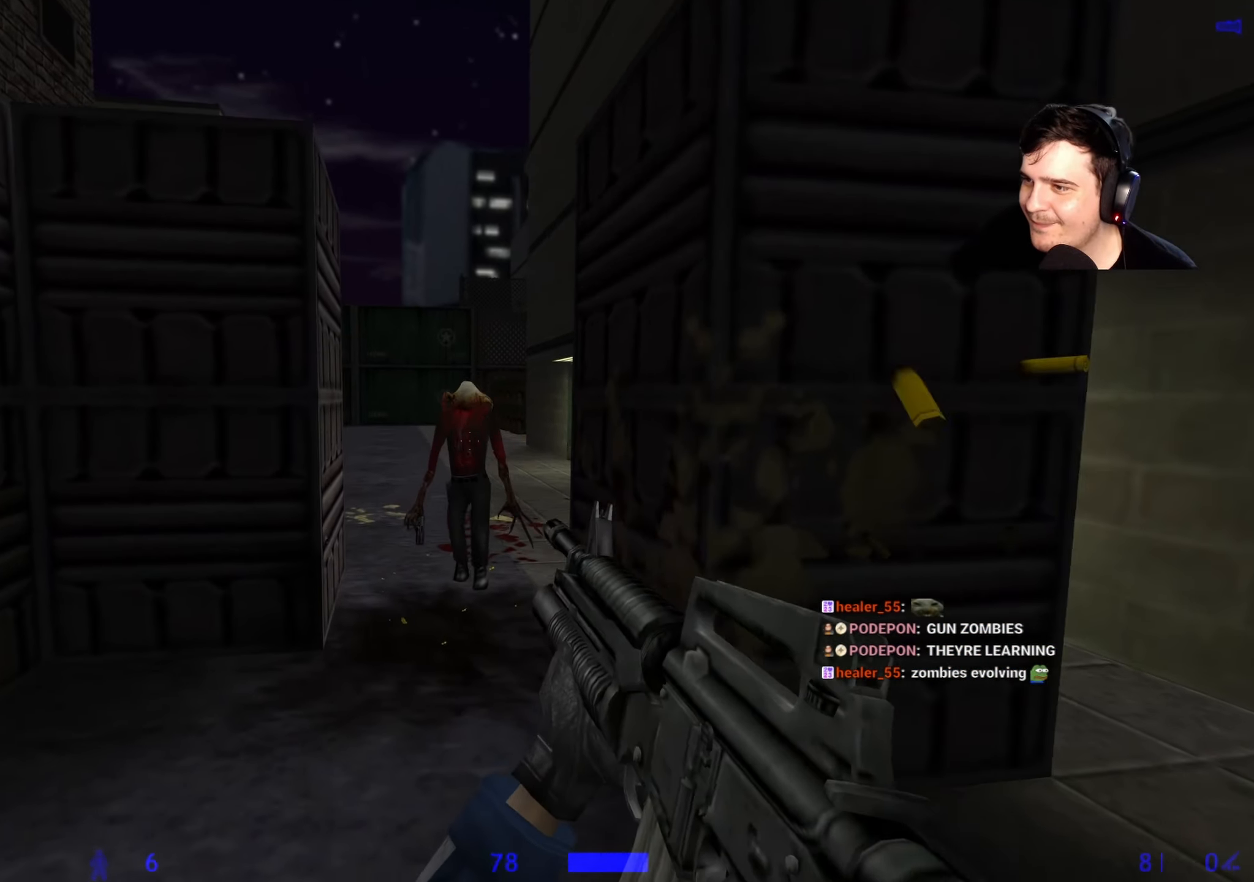
{"keys": [], "events": [[34, "w", "down"], [350, "w", "up"]]}
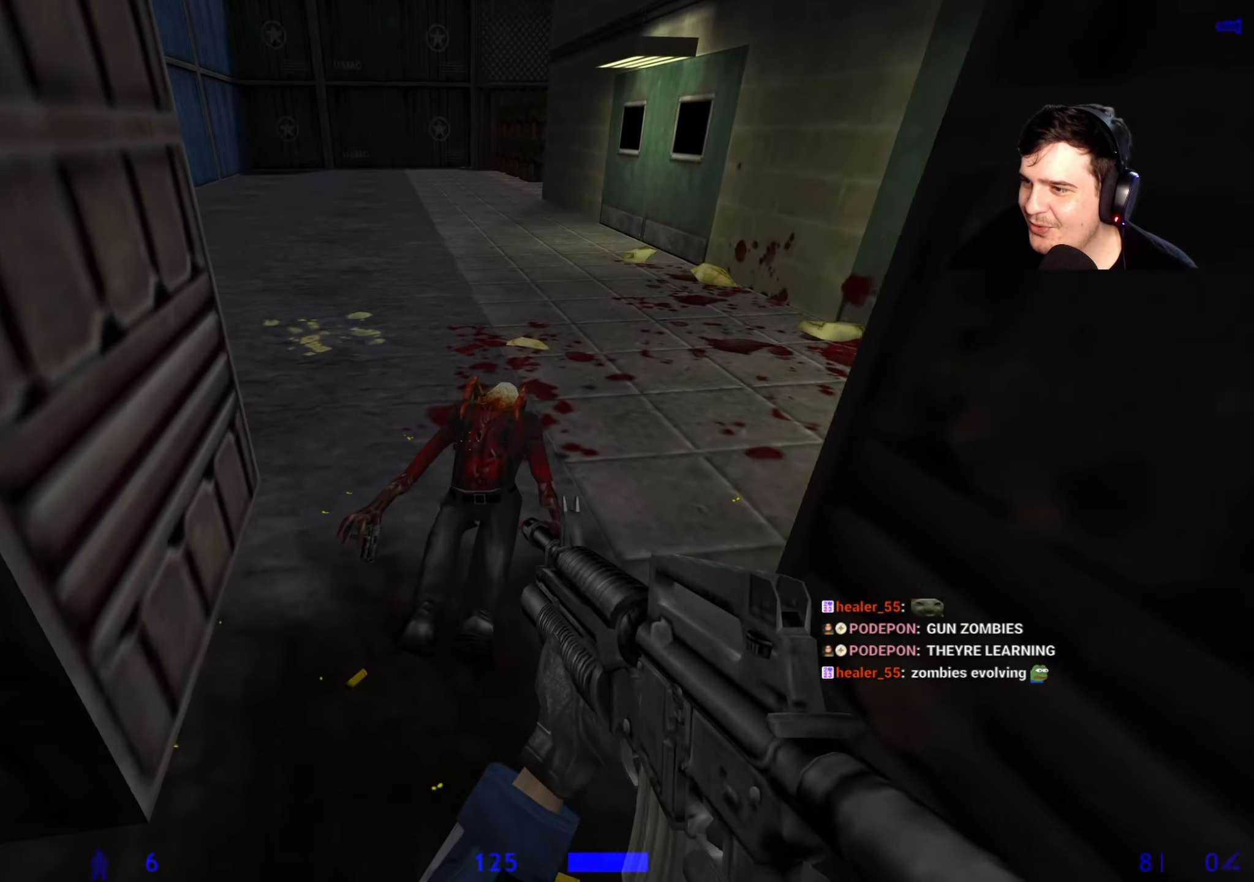
{"keys": [], "events": [[234, "w", "down"], [317, "w", "up"]]}
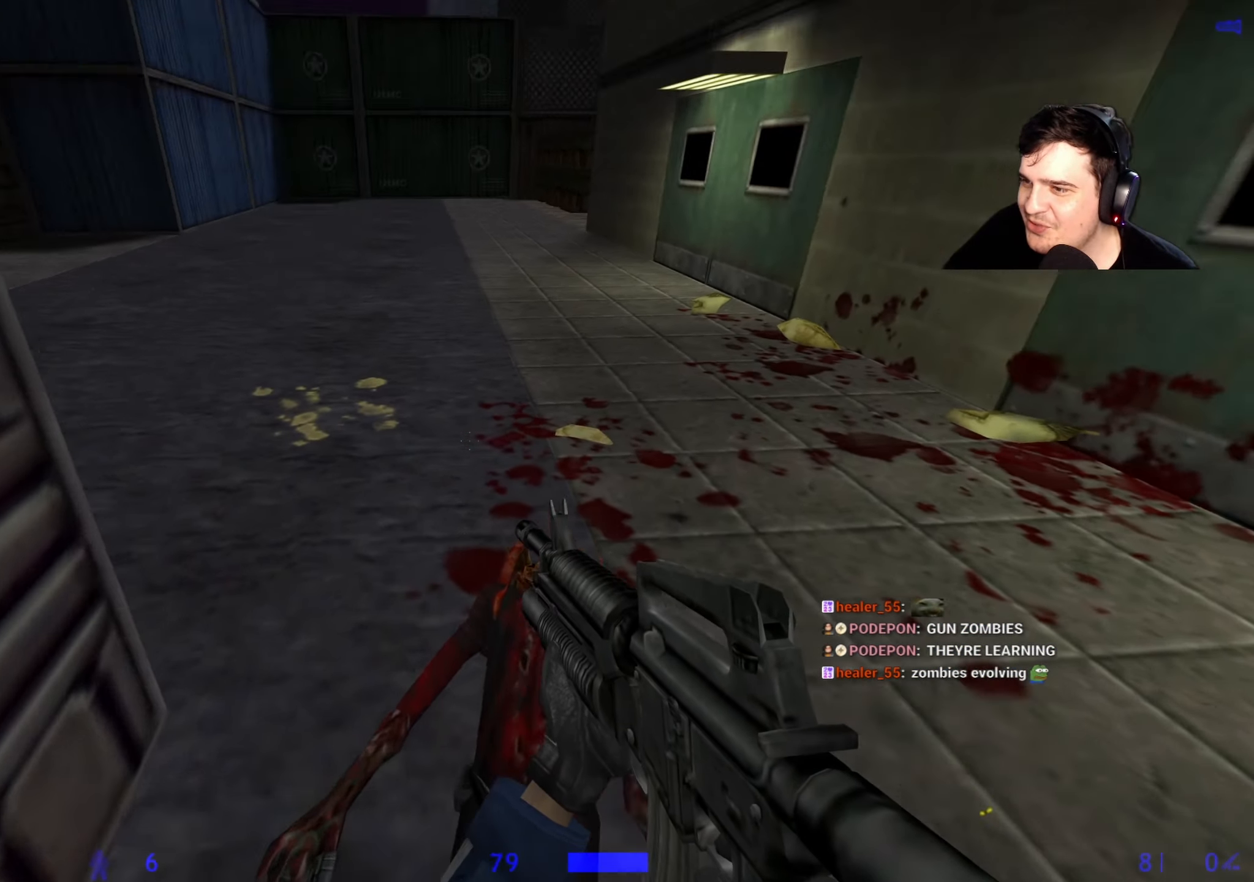
{"keys": ["a", "w"], "events": [[150, "d", "down"], [250, "w", "down"], [300, "d", "up"], [384, "r", "down"], [484, "a", "down"], [484, "r", "up"]]}
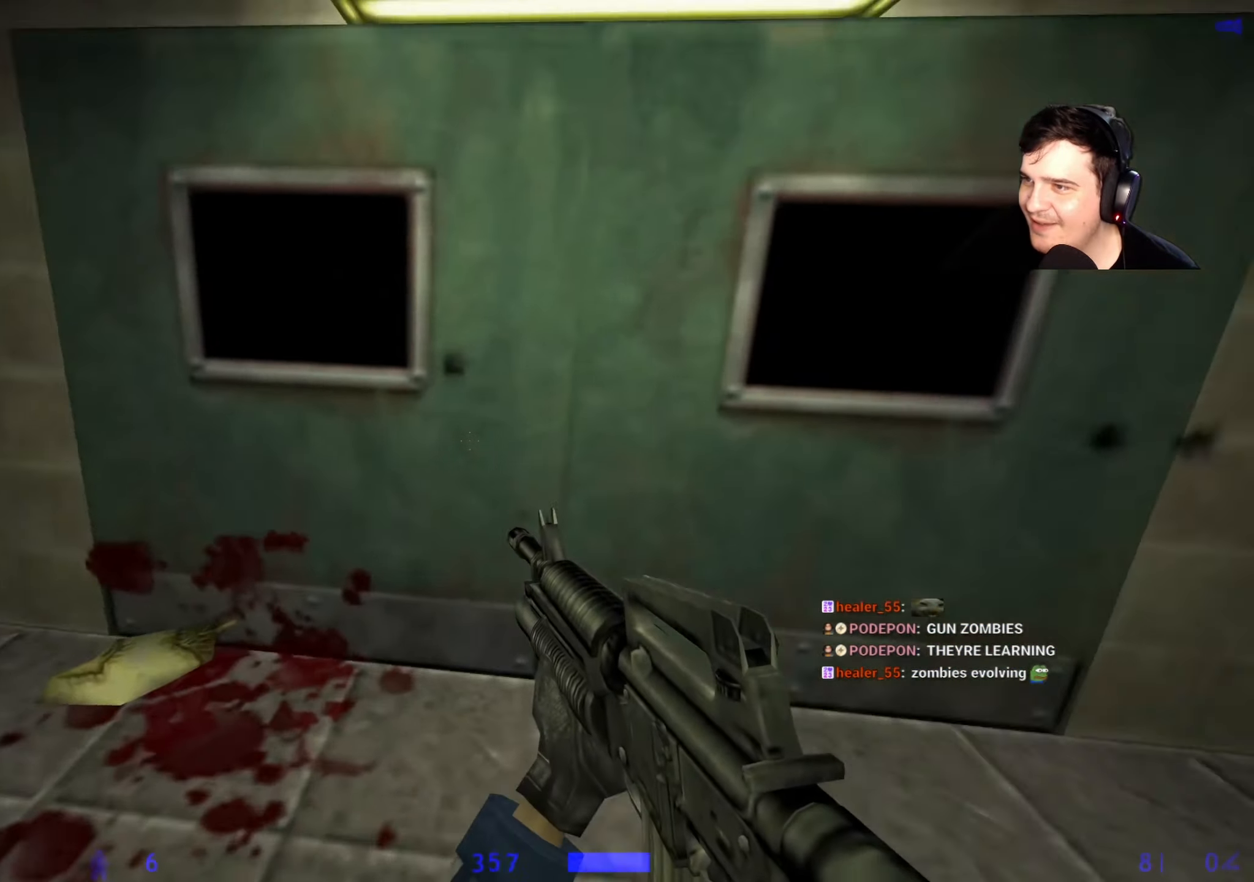
{"keys": ["a"], "events": [[317, "d", "down"], [367, "a", "up"], [367, "w", "up"], [400, "a", "down"], [450, "d", "up"]]}
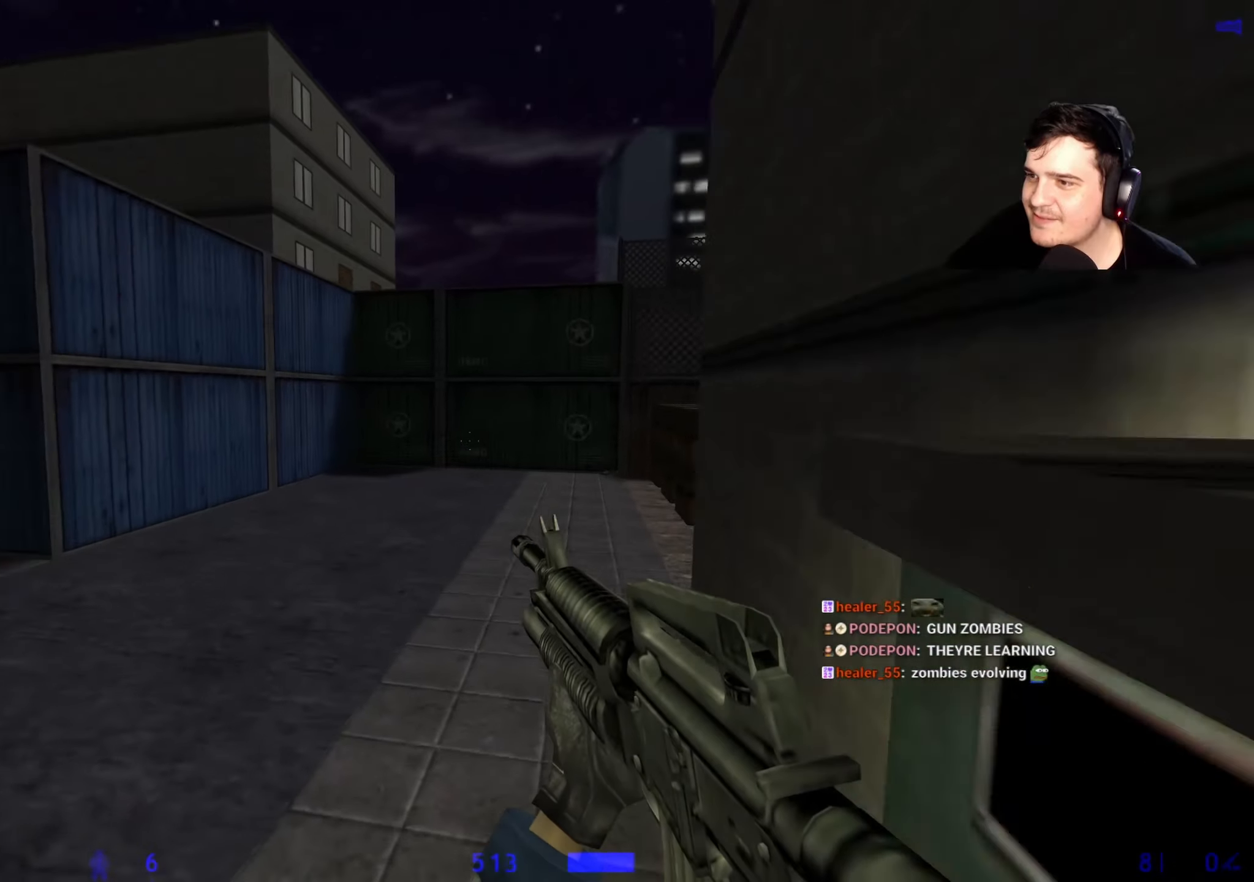
{"keys": ["d"], "events": [[84, "a", "up"], [84, "d", "down"], [284, "1", "down"], [317, "1", "up"]]}